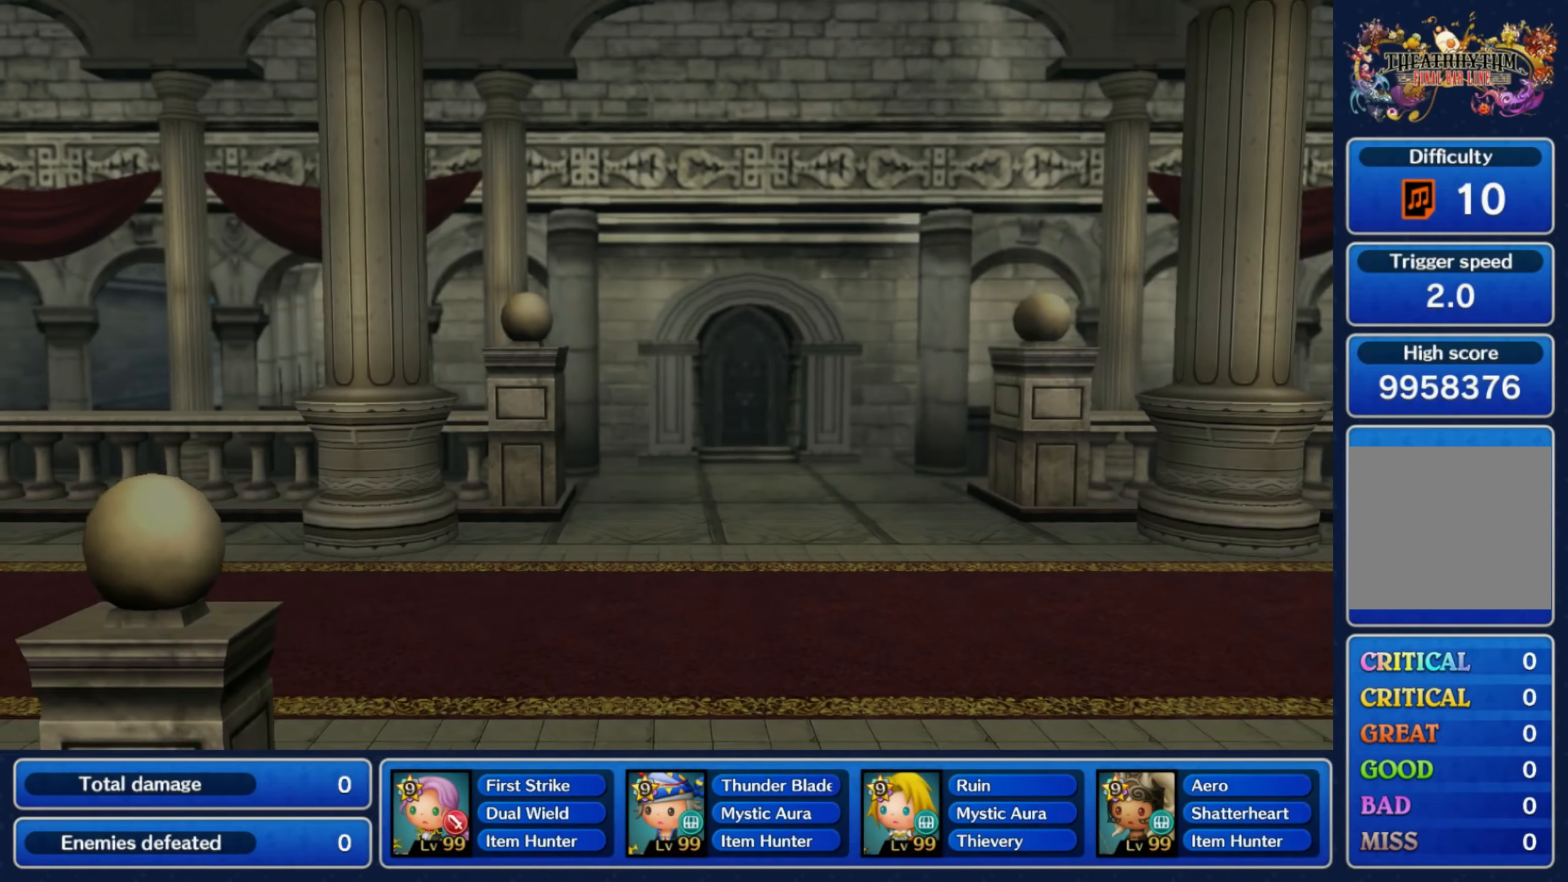
Gameplay with a controller (Nintendo layout); each line is a JSON object with the inputs held at the frame after it (dt_ms = milliseconds from this image to that frame). "events" lists button and stick changes between this image and that frame as [ms after this image, input, new state], when the widget could be followed in between. Not read: L3 R3 SELECT START.
{"dt_ms": 500, "buttons": [], "left_stick": "center", "right_stick": "center", "events": []}
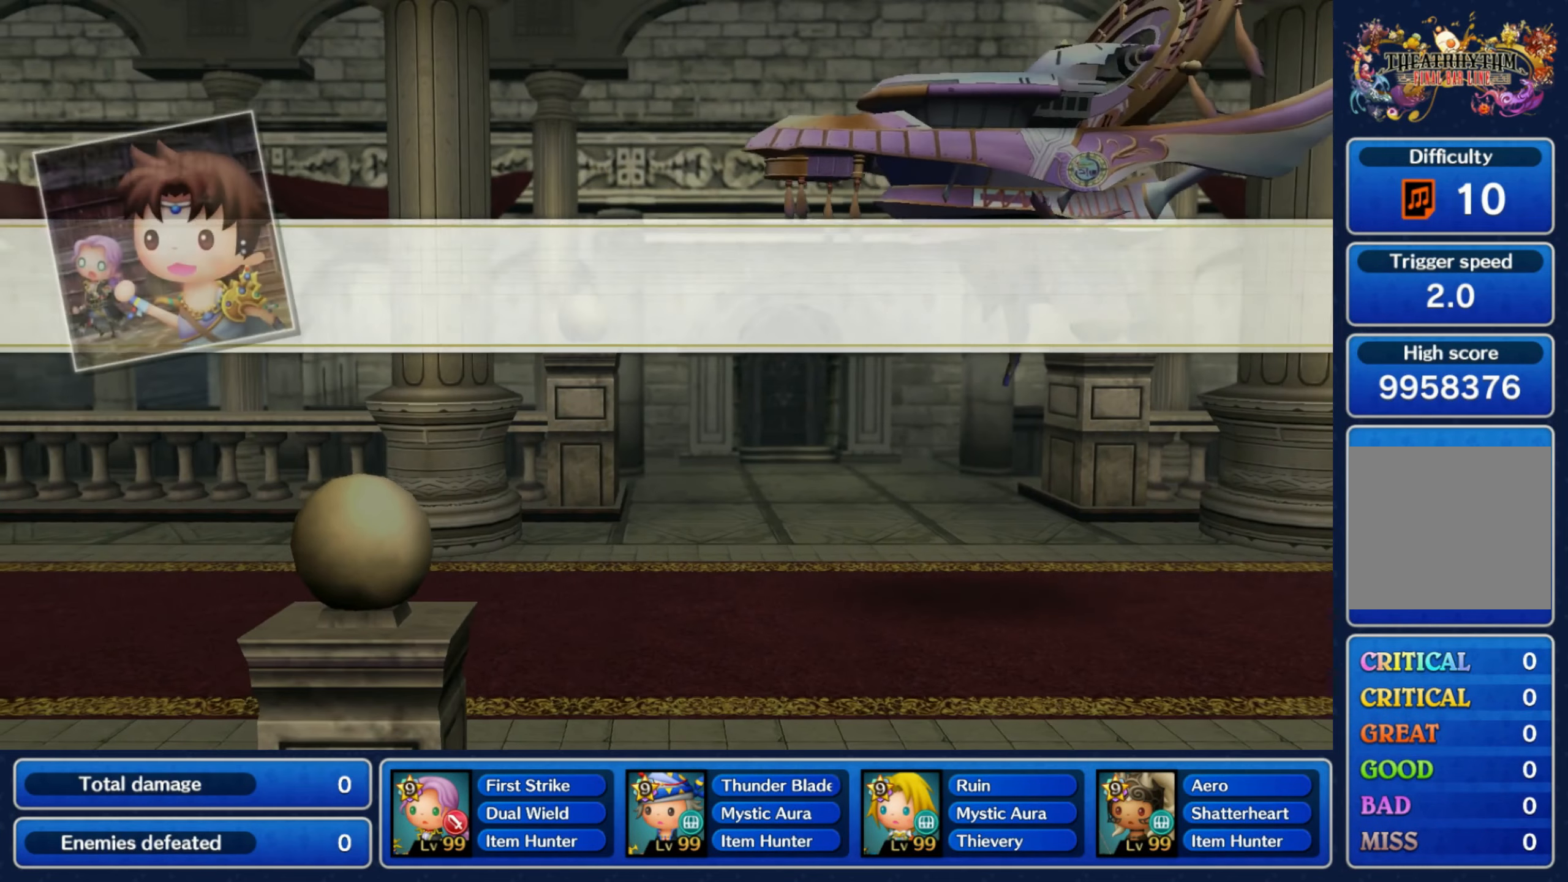
{"dt_ms": 500, "buttons": [], "left_stick": "center", "right_stick": "center", "events": []}
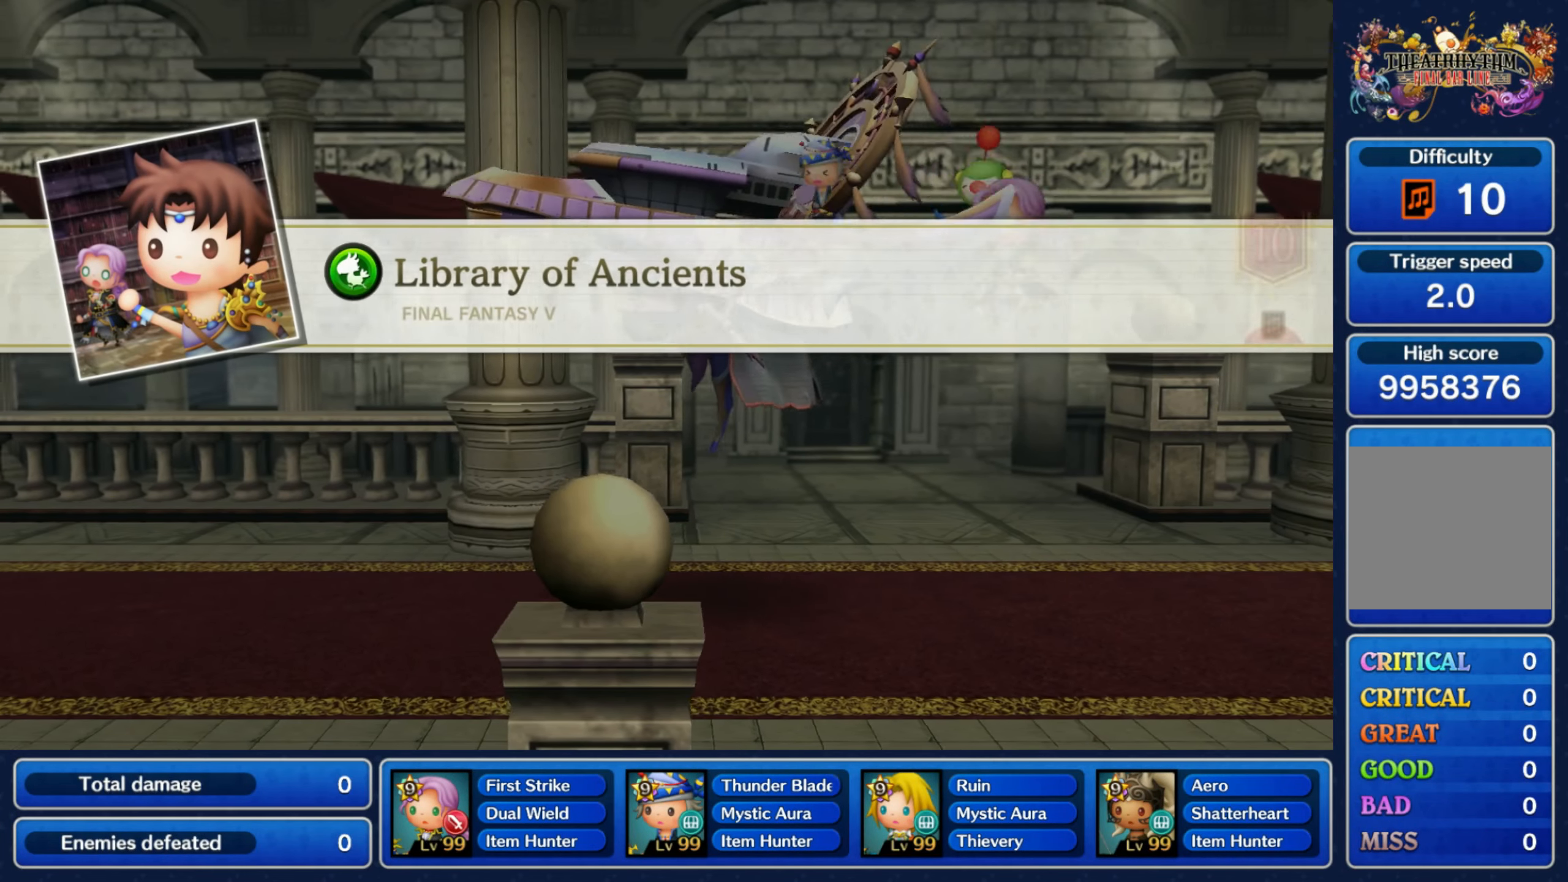
{"dt_ms": 500, "buttons": [], "left_stick": "center", "right_stick": "center", "events": []}
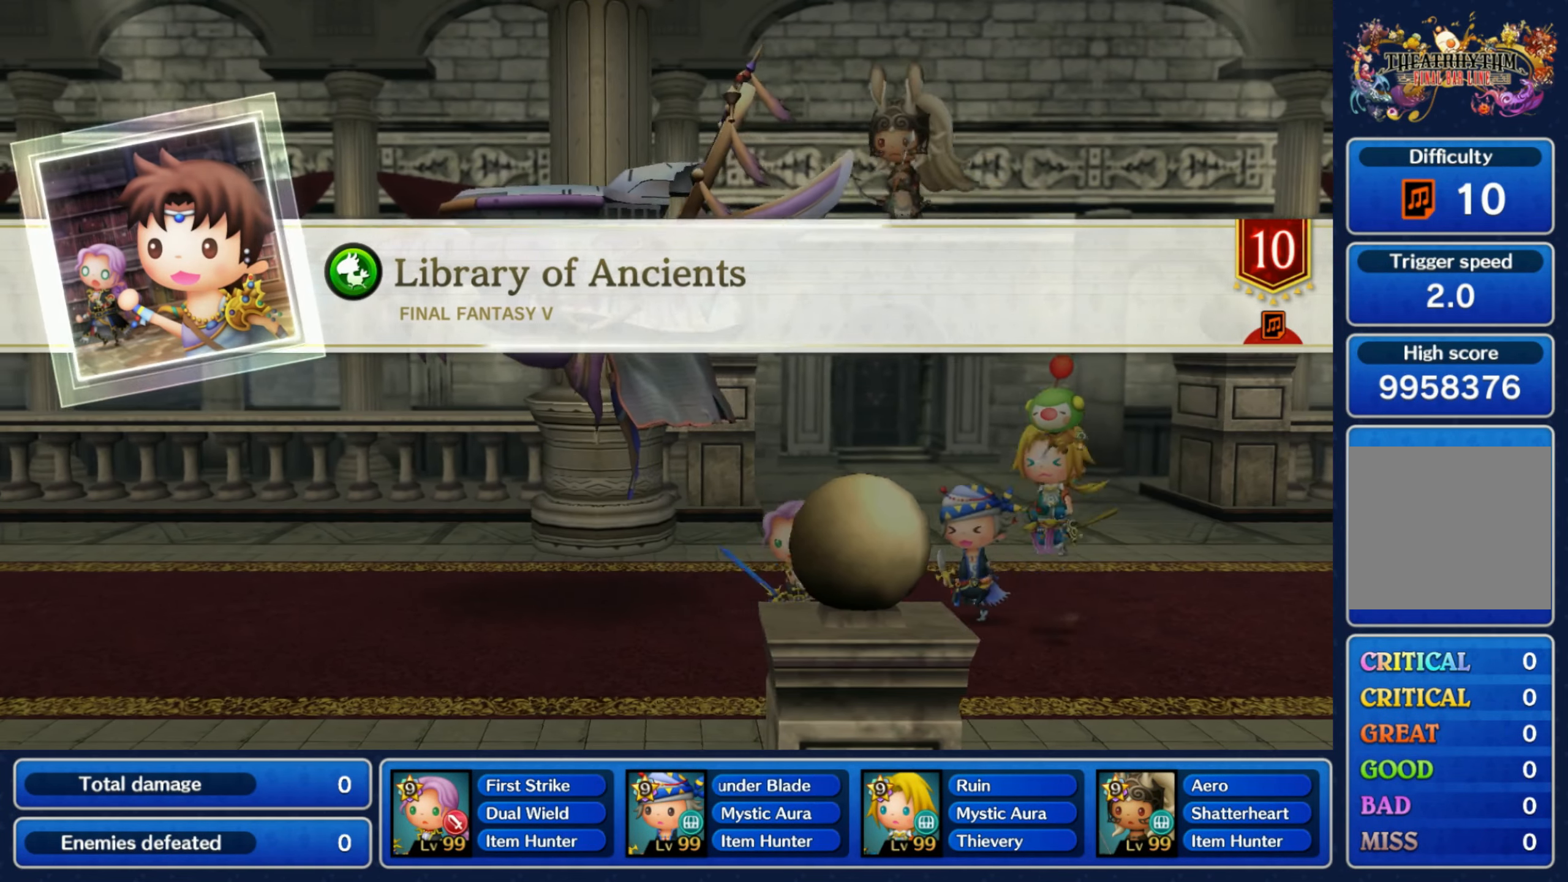
{"dt_ms": 500, "buttons": [], "left_stick": "center", "right_stick": "center", "events": []}
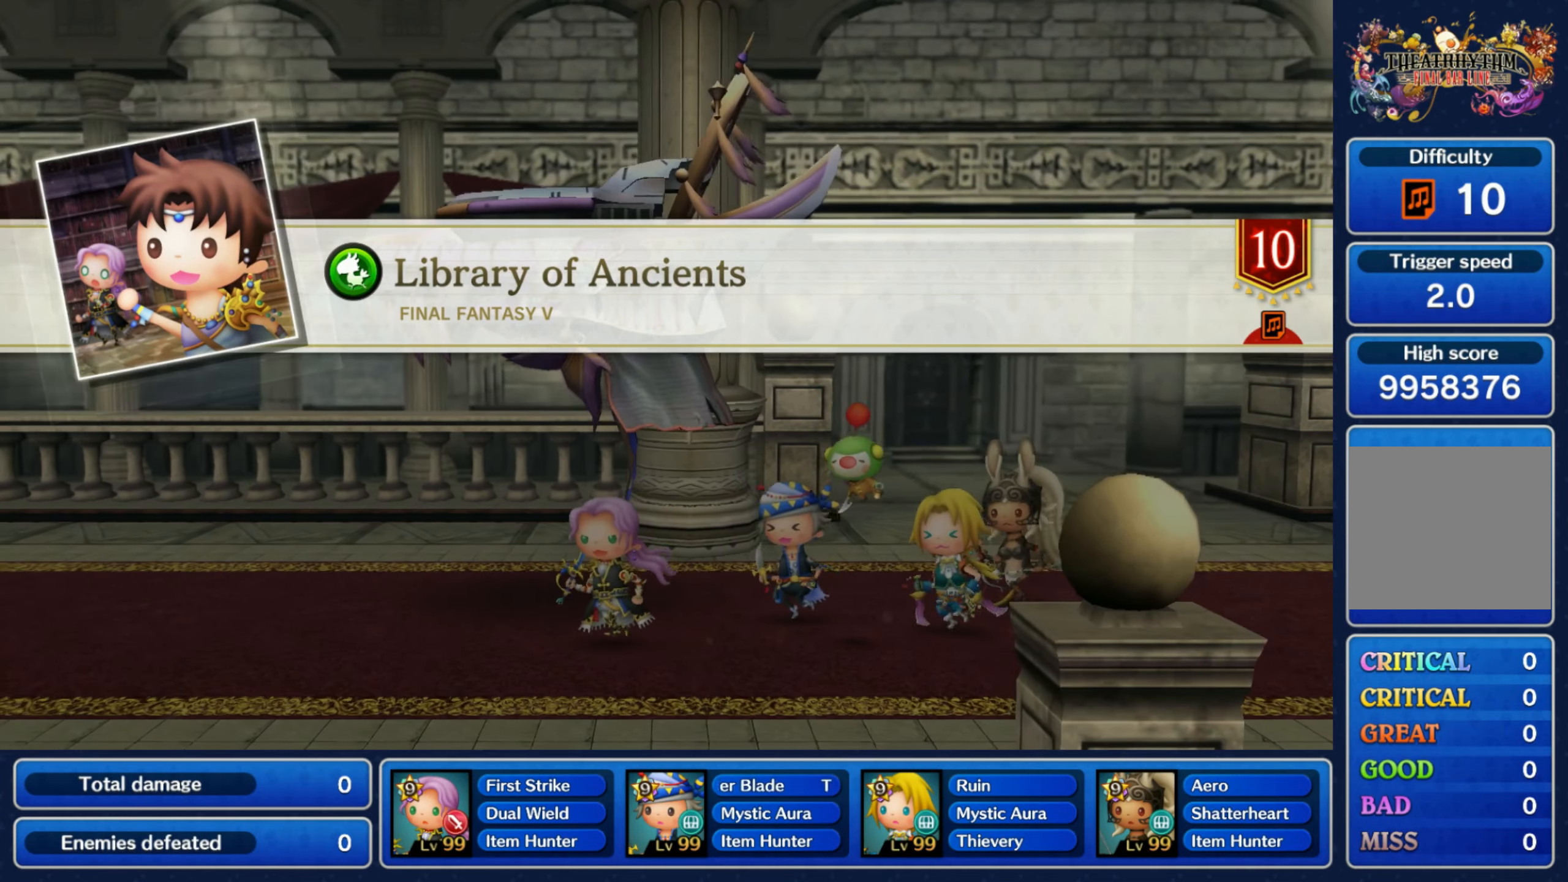
{"dt_ms": 500, "buttons": [], "left_stick": "center", "right_stick": "center", "events": []}
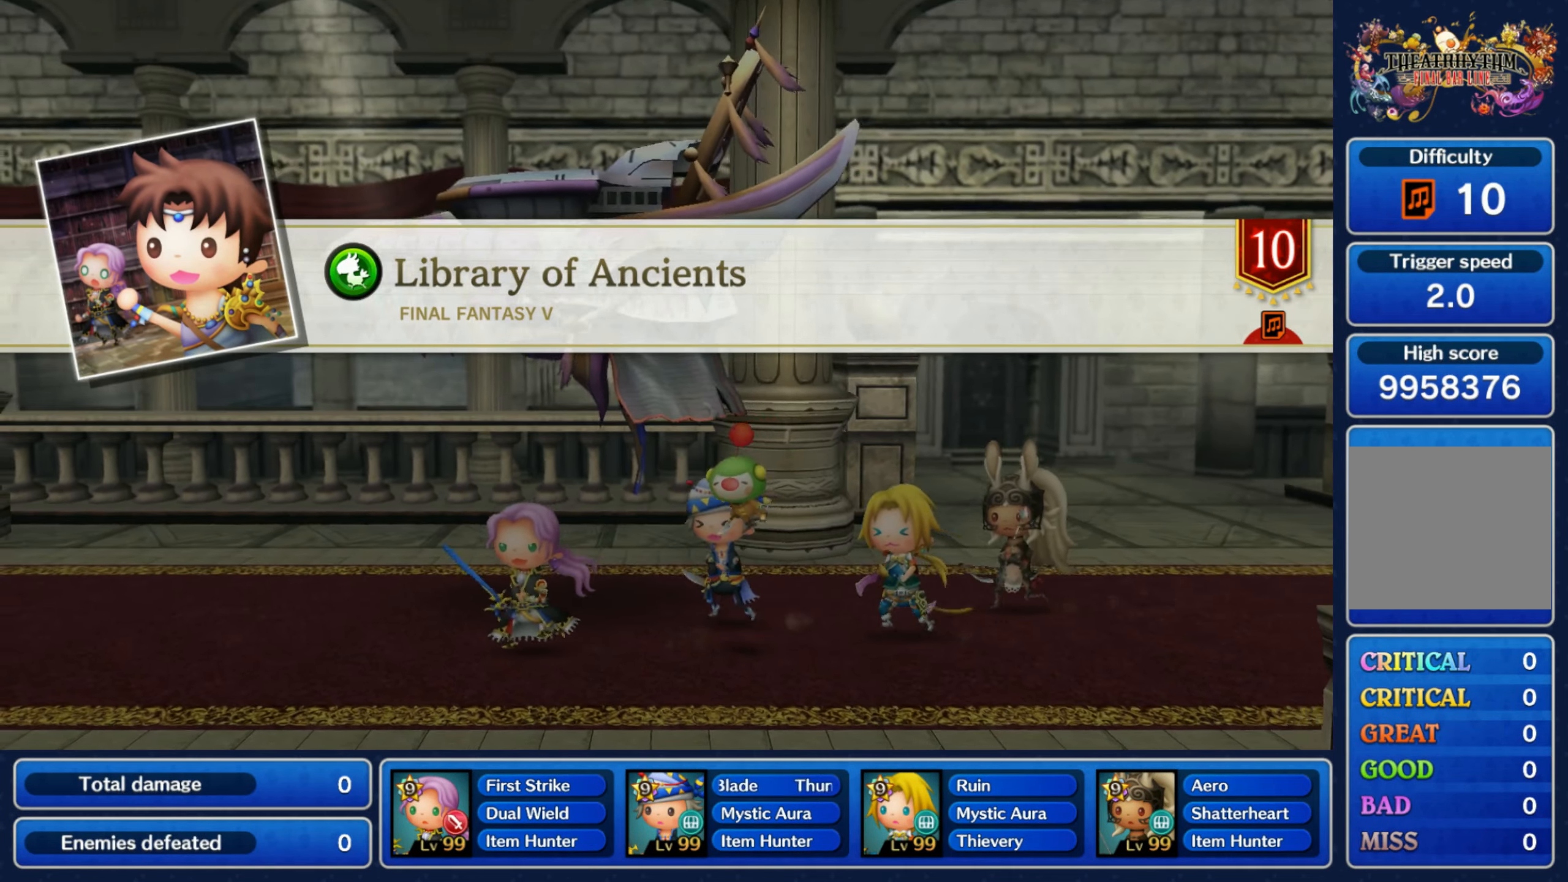
{"dt_ms": 500, "buttons": [], "left_stick": "center", "right_stick": "center", "events": []}
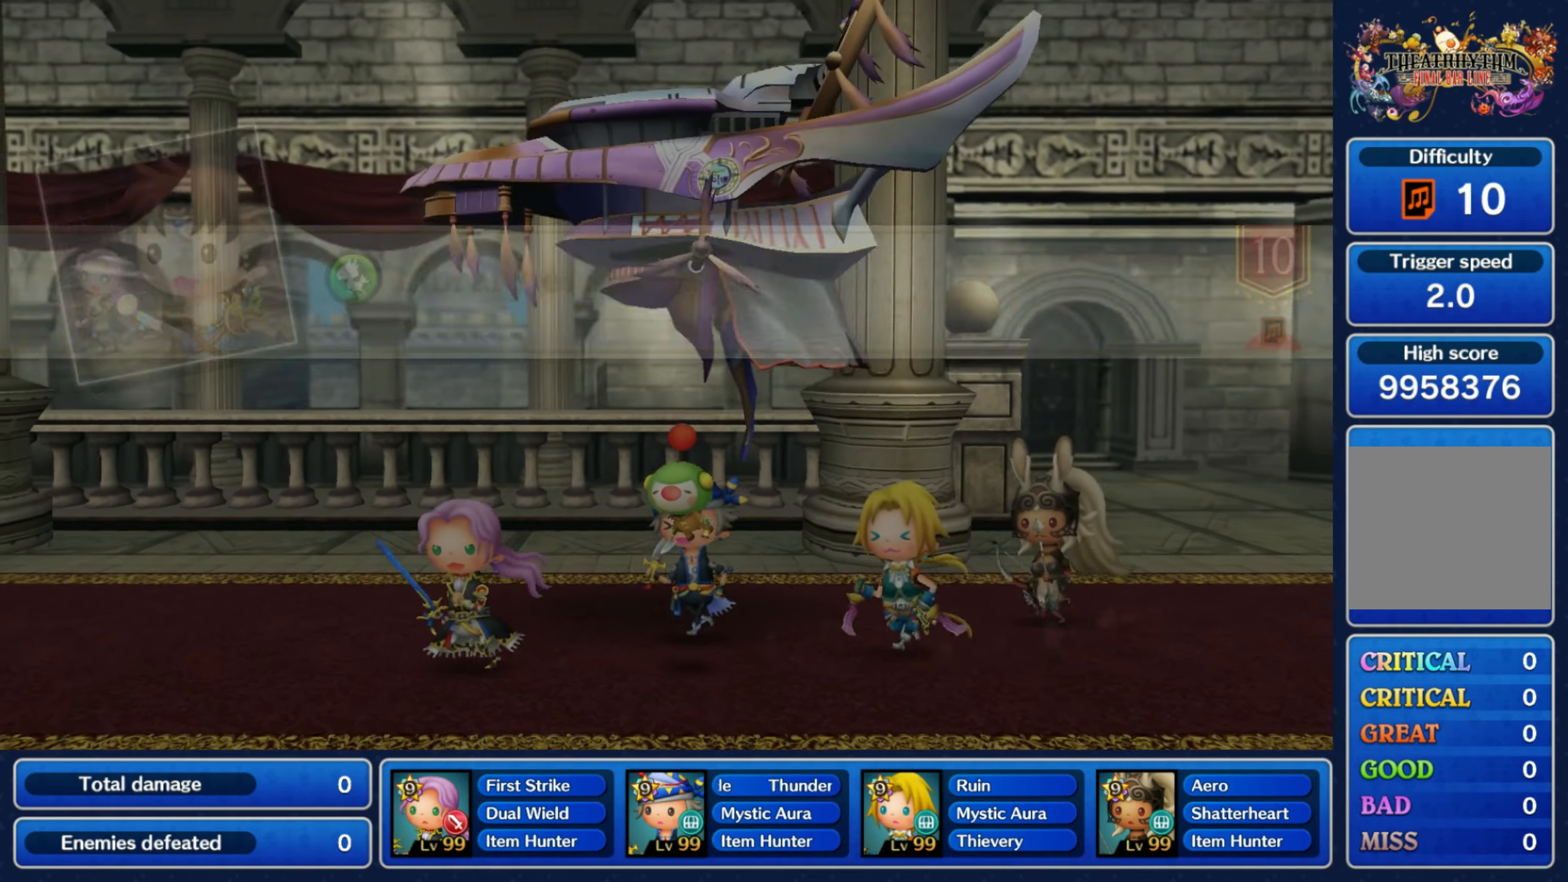
{"dt_ms": 500, "buttons": [], "left_stick": "center", "right_stick": "center", "events": [[367, "R2", "down"], [483, "R2", "up"]]}
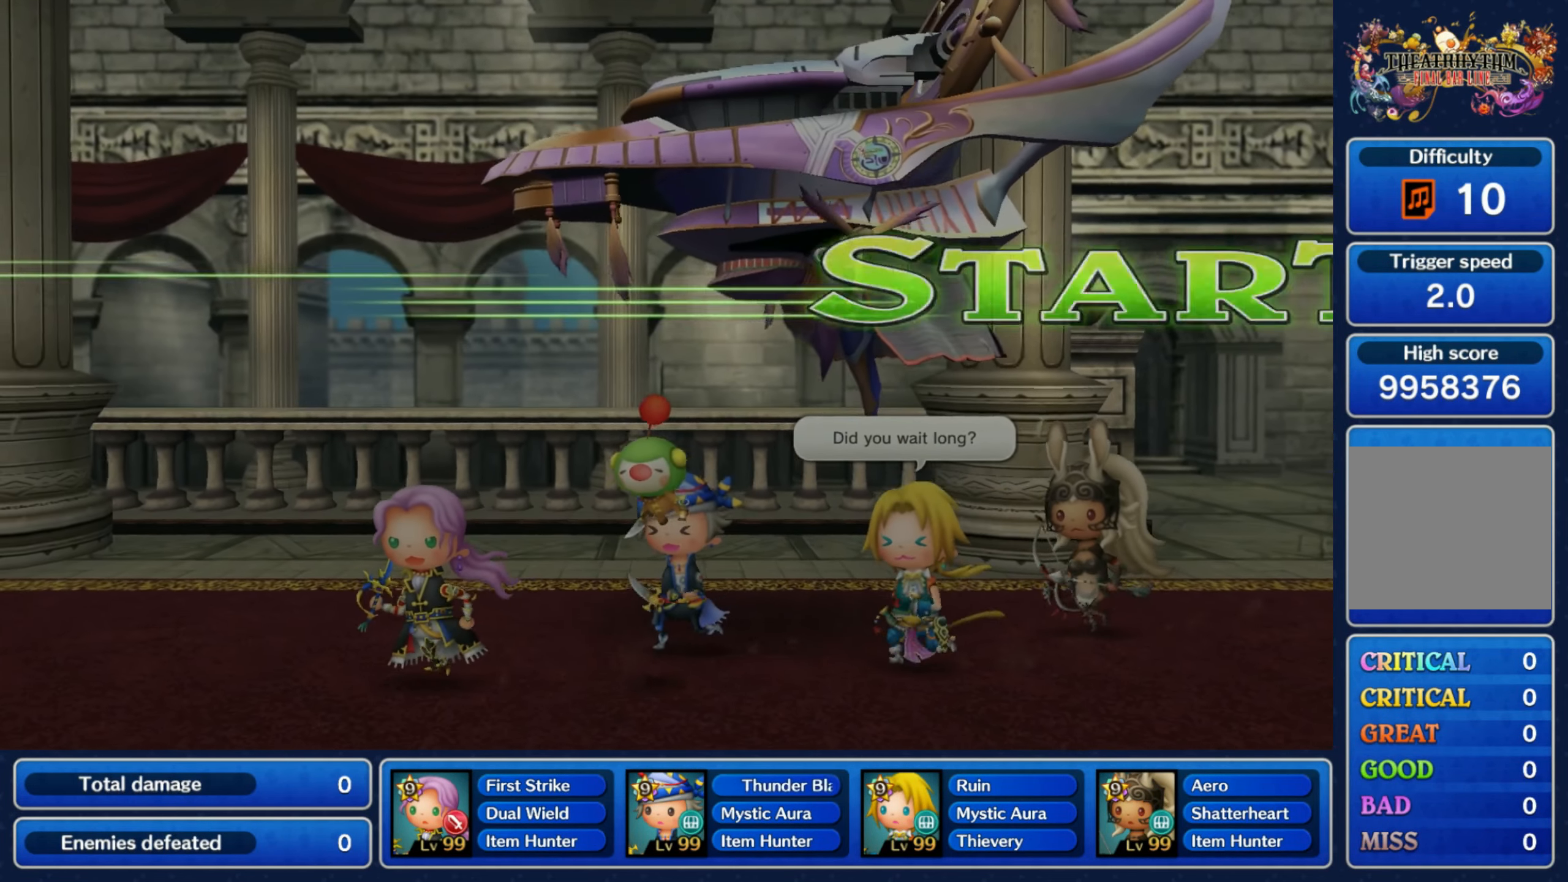
{"dt_ms": 500, "buttons": ["L2"], "left_stick": "center", "right_stick": "center", "events": [[150, "R2", "down"], [267, "R2", "up"], [284, "L2", "down"], [367, "L2", "up"], [367, "R2", "down"], [434, "R2", "up"], [450, "L2", "down"]]}
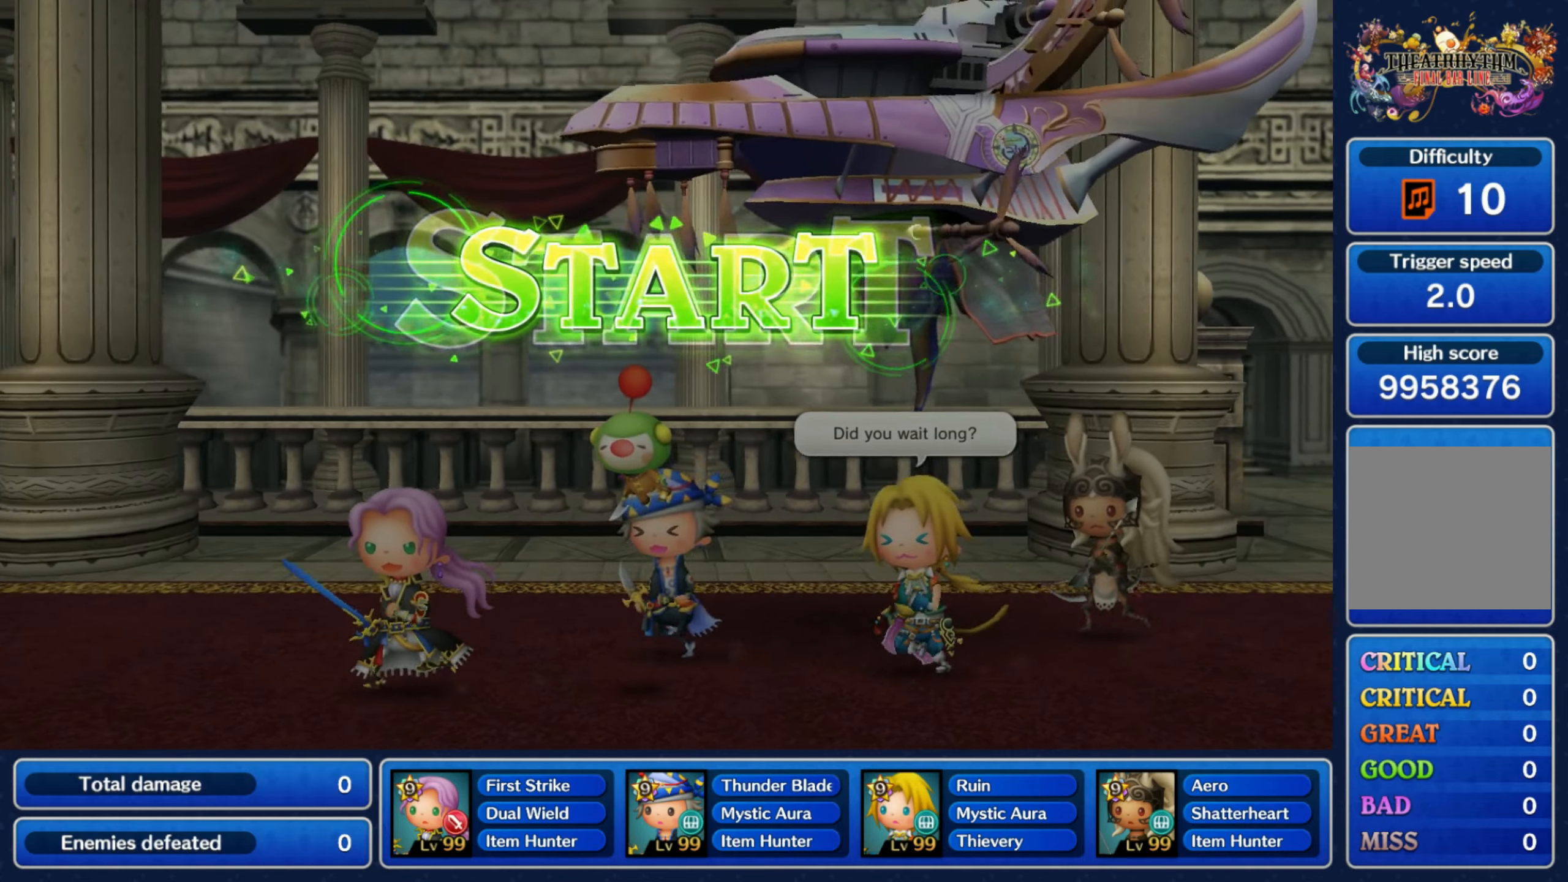
{"dt_ms": 500, "buttons": [], "left_stick": "center", "right_stick": "center", "events": [[67, "L2", "up"], [234, "L2", "down"], [317, "R1", "down"], [334, "L2", "up"], [417, "R1", "up"]]}
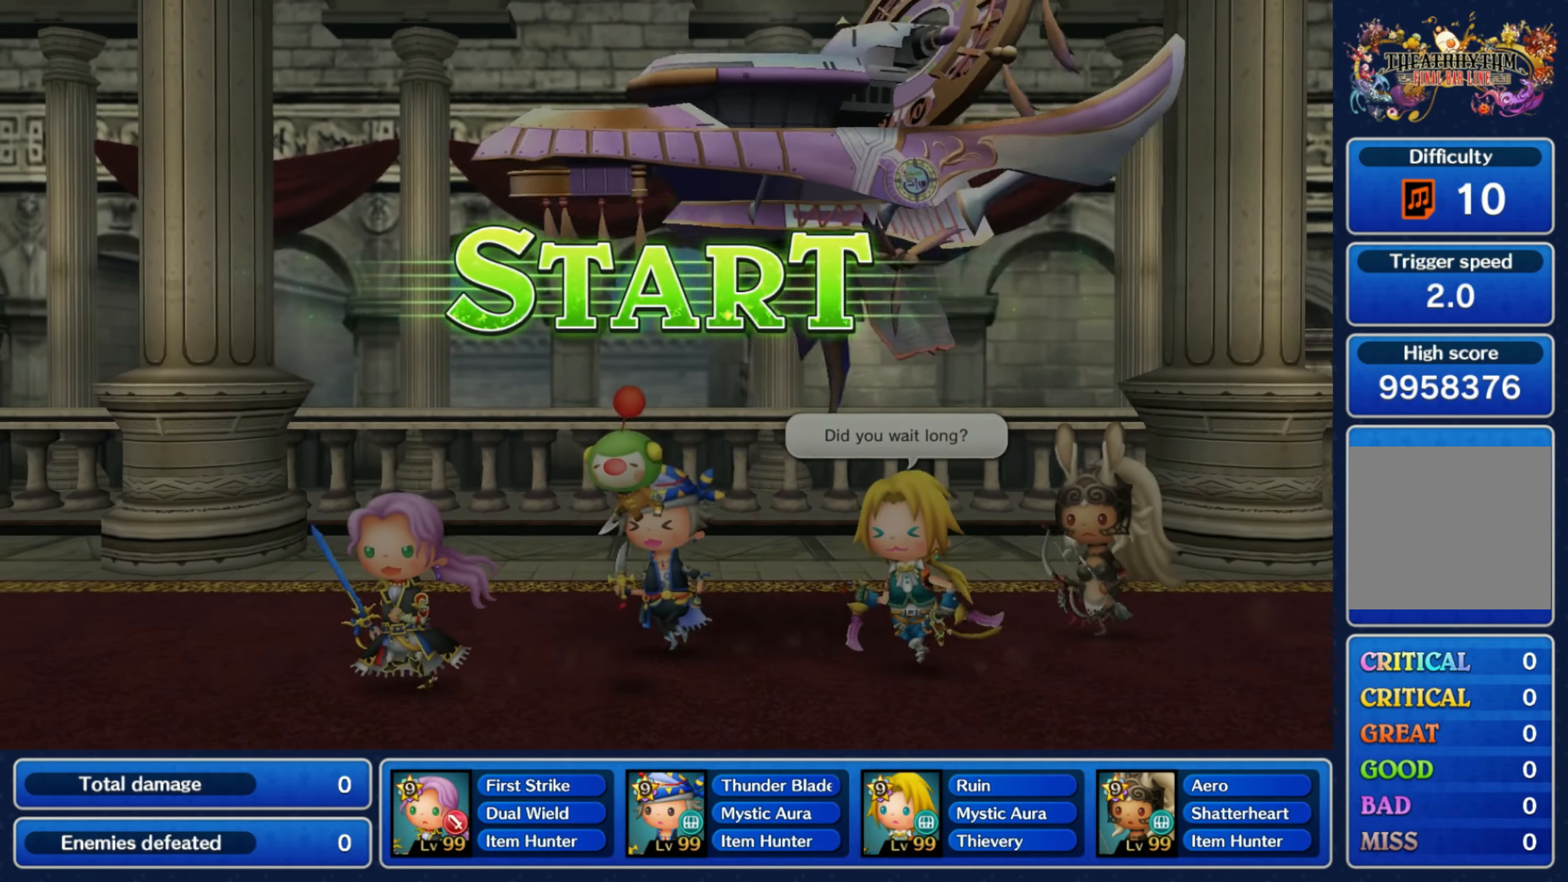
{"dt_ms": 500, "buttons": [], "left_stick": "center", "right_stick": "center", "events": [[34, "L2", "down"], [134, "L2", "up"], [150, "R1", "down"], [234, "L1", "down"], [250, "R1", "up"], [384, "L1", "up"]]}
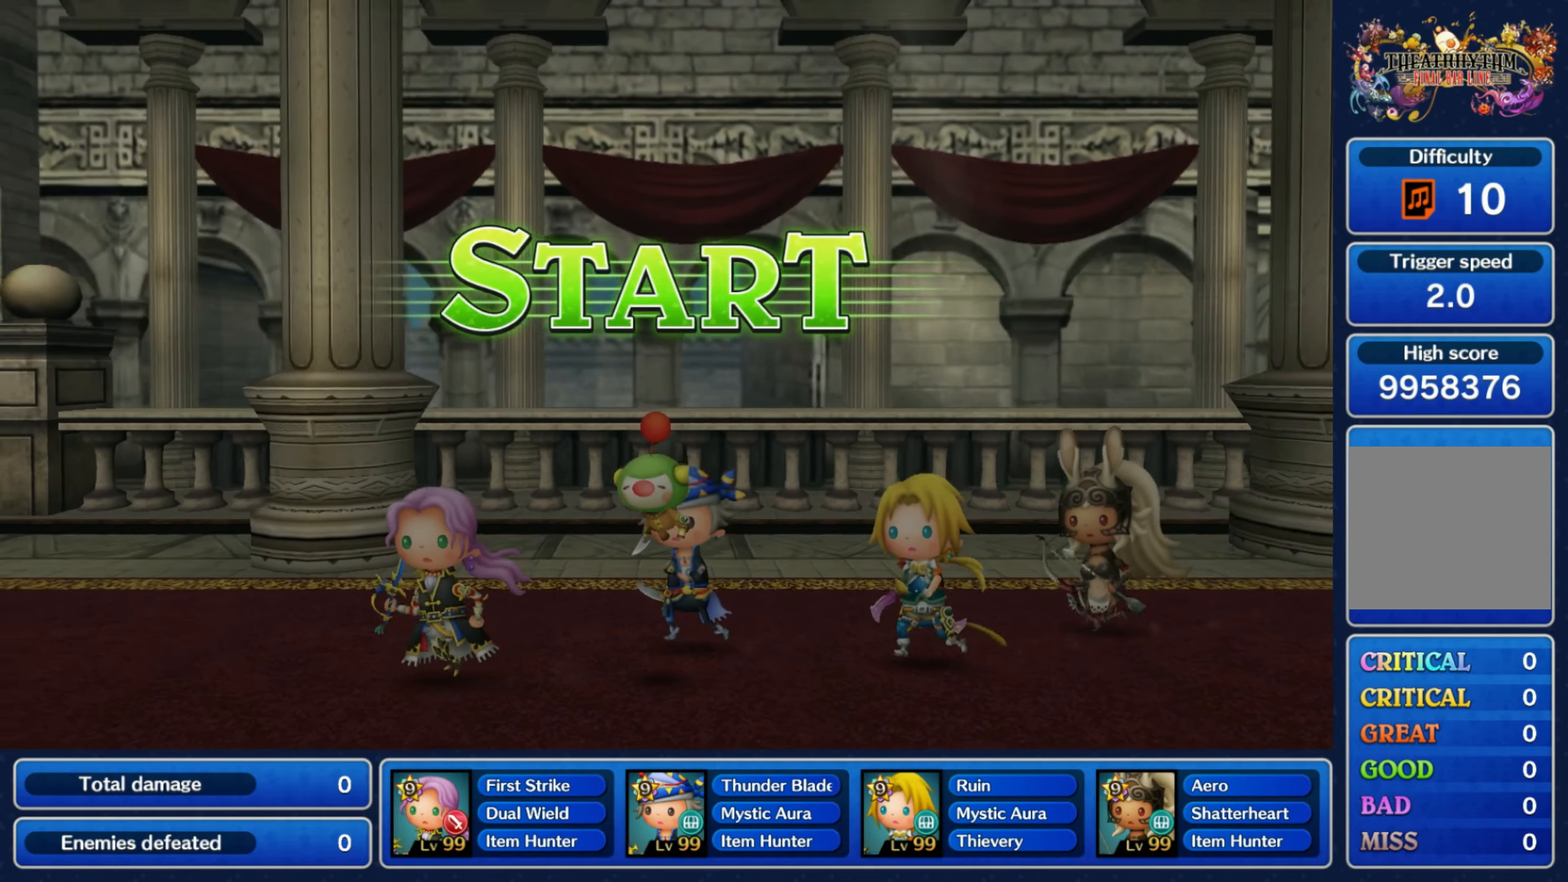
{"dt_ms": 500, "buttons": ["R2"], "left_stick": "center", "right_stick": "center", "events": [[67, "L1", "down"], [184, "L1", "up"], [284, "L1", "down"], [417, "L1", "up"], [484, "R2", "down"]]}
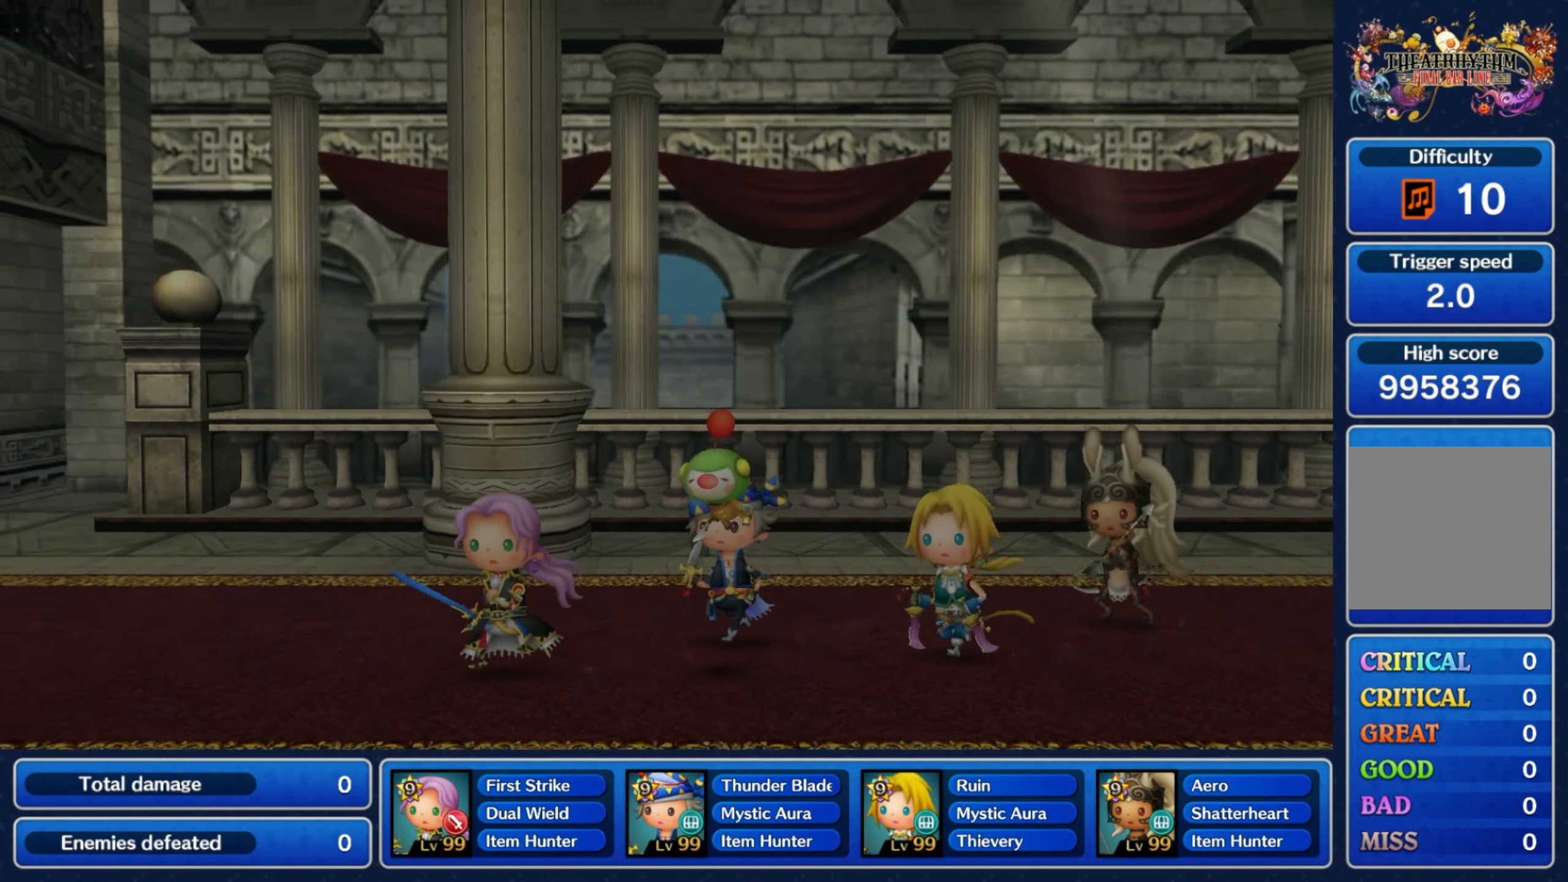
{"dt_ms": 500, "buttons": [], "left_stick": "center", "right_stick": "center", "events": [[134, "R2", "up"], [267, "L2", "down"], [367, "R1", "down"], [384, "L2", "up"], [500, "R1", "up"]]}
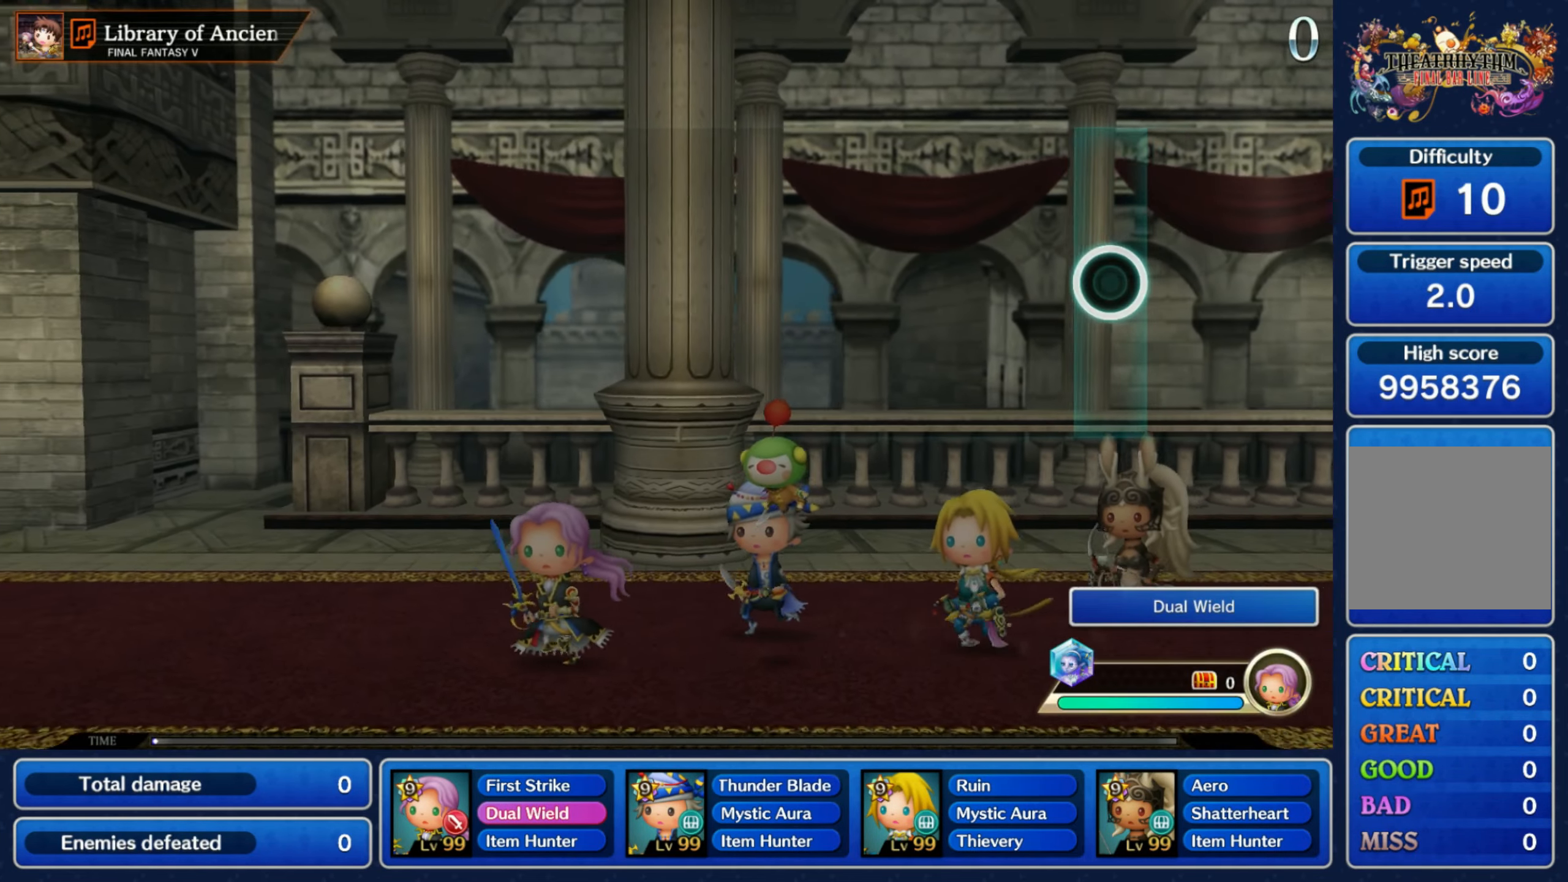
{"dt_ms": 500, "buttons": [], "left_stick": "center", "right_stick": "center", "events": [[117, "L1", "down"], [284, "L1", "up"]]}
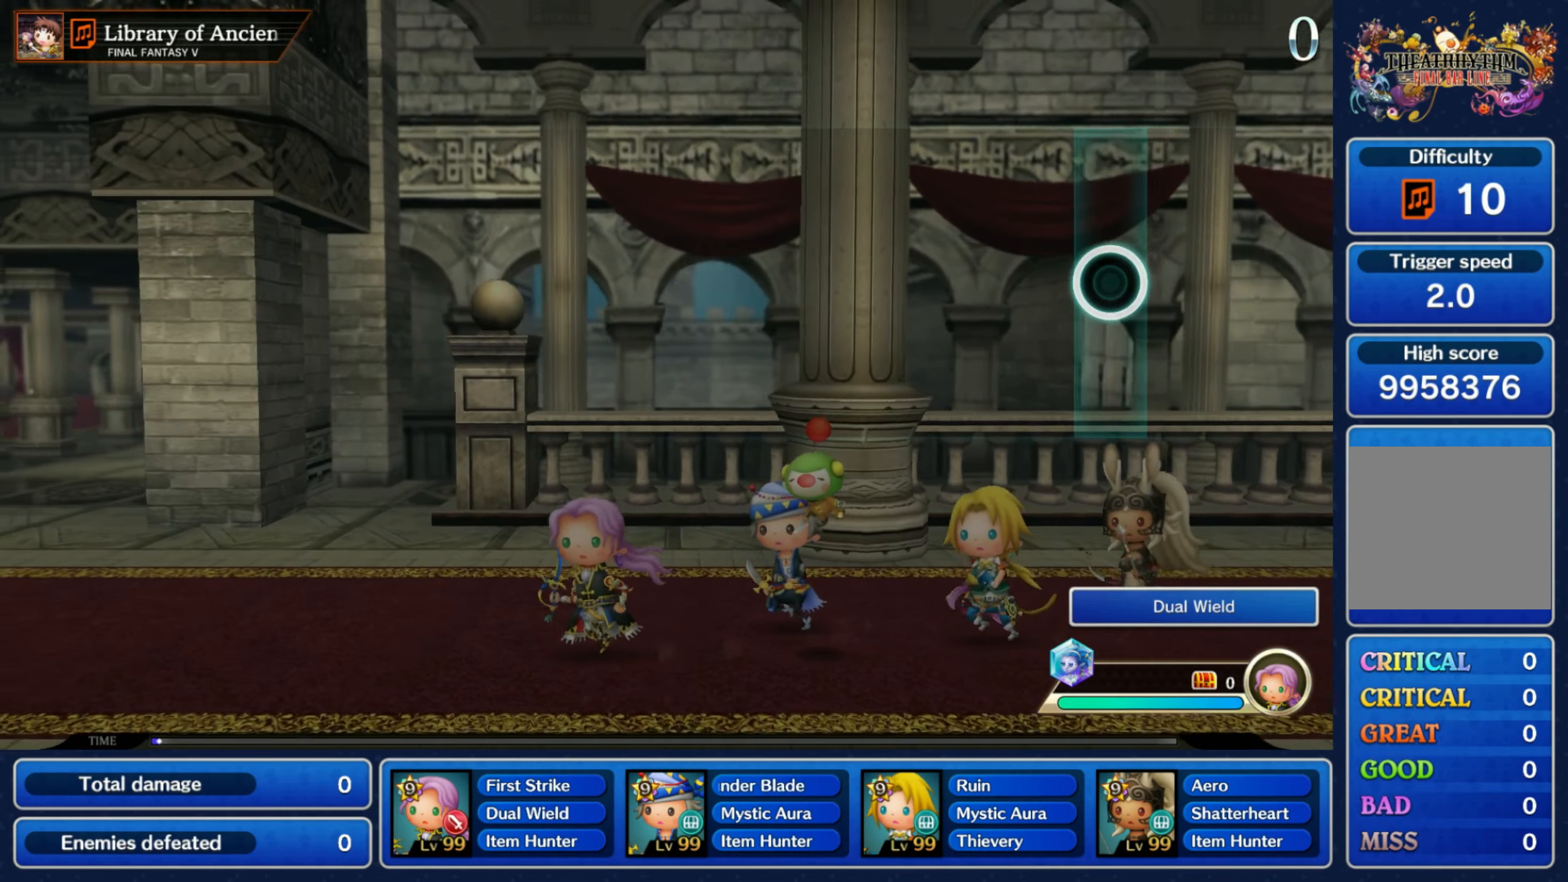
{"dt_ms": 500, "buttons": ["L2", "R1"], "left_stick": "center", "right_stick": "center", "events": [[417, "R1", "down"], [467, "L2", "down"]]}
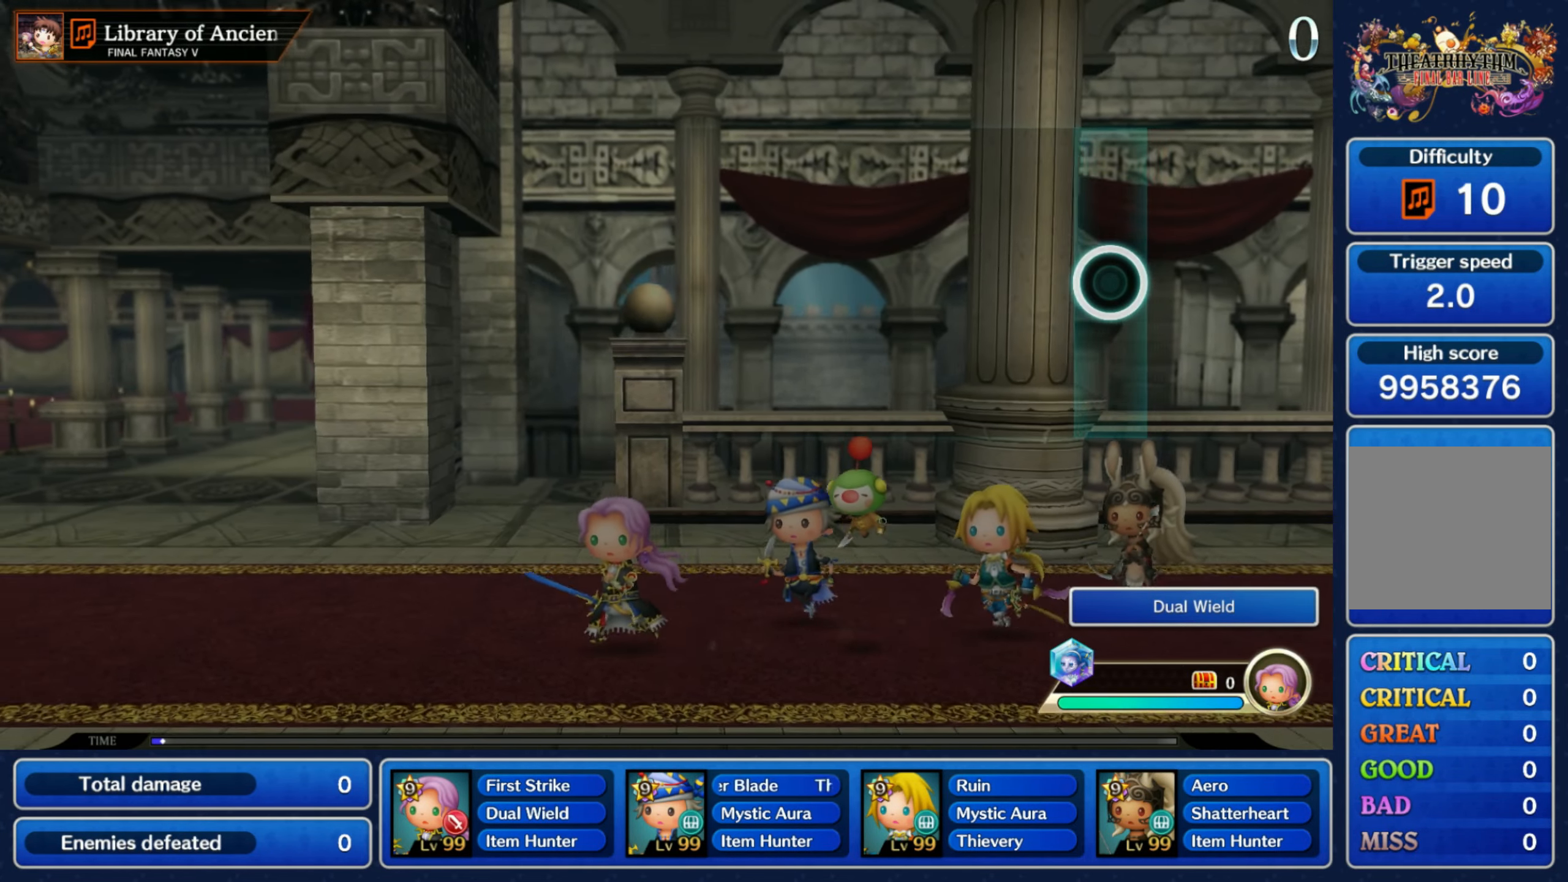
{"dt_ms": 500, "buttons": [], "left_stick": "center", "right_stick": "center", "events": [[50, "R1", "up"], [84, "L2", "up"], [300, "R2", "down"], [317, "L1", "down"], [434, "L1", "up"], [434, "R2", "up"]]}
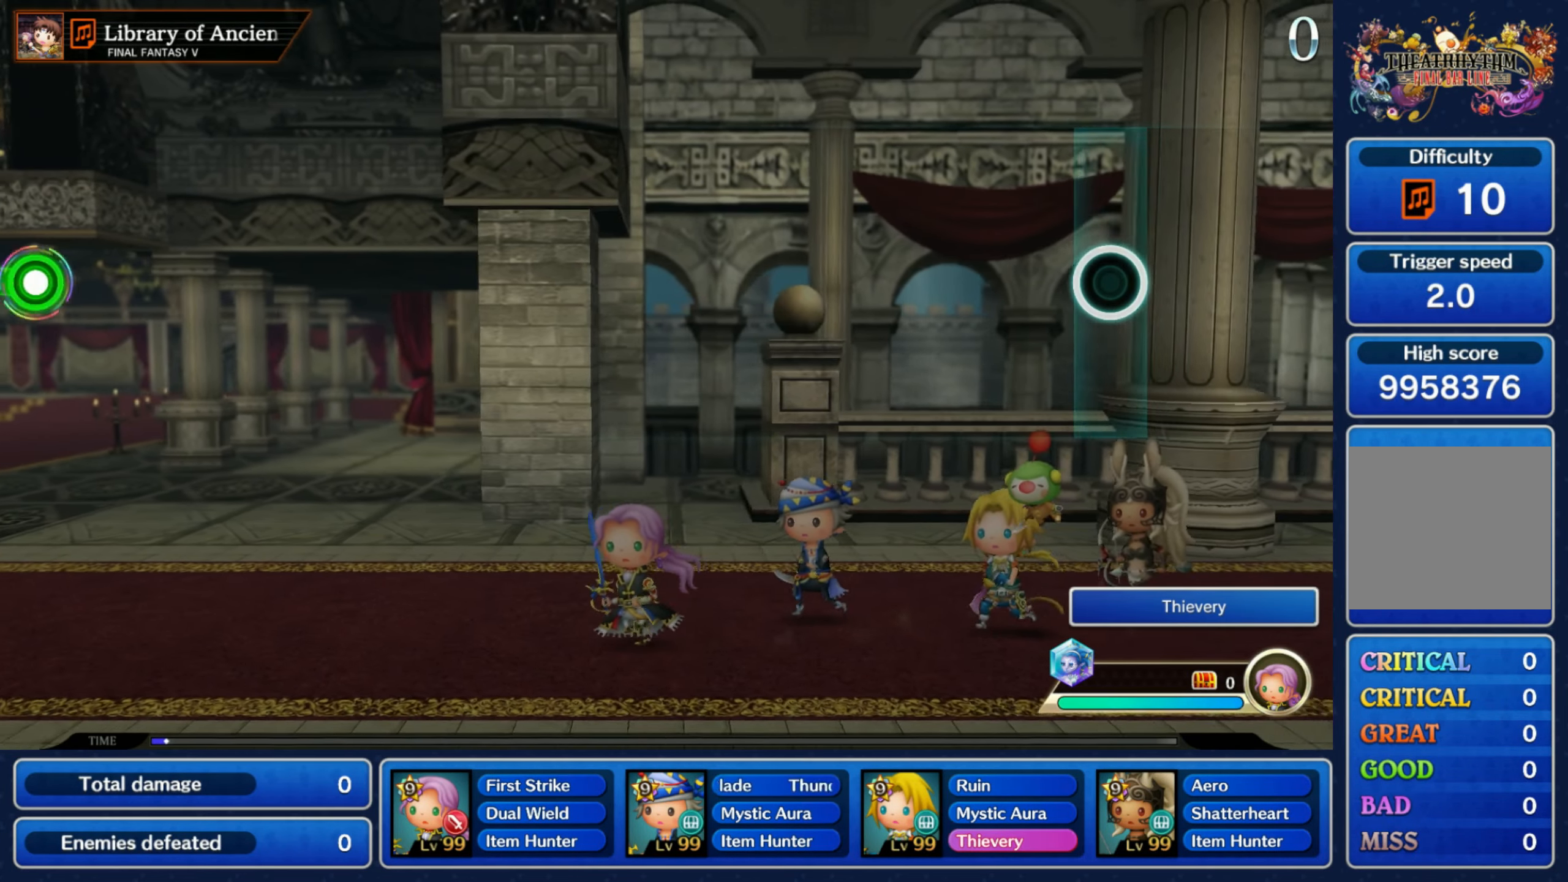
{"dt_ms": 500, "buttons": [], "left_stick": "center", "right_stick": "center", "events": [[167, "L2", "down"], [167, "R1", "down"], [284, "R1", "up"], [317, "L2", "up"]]}
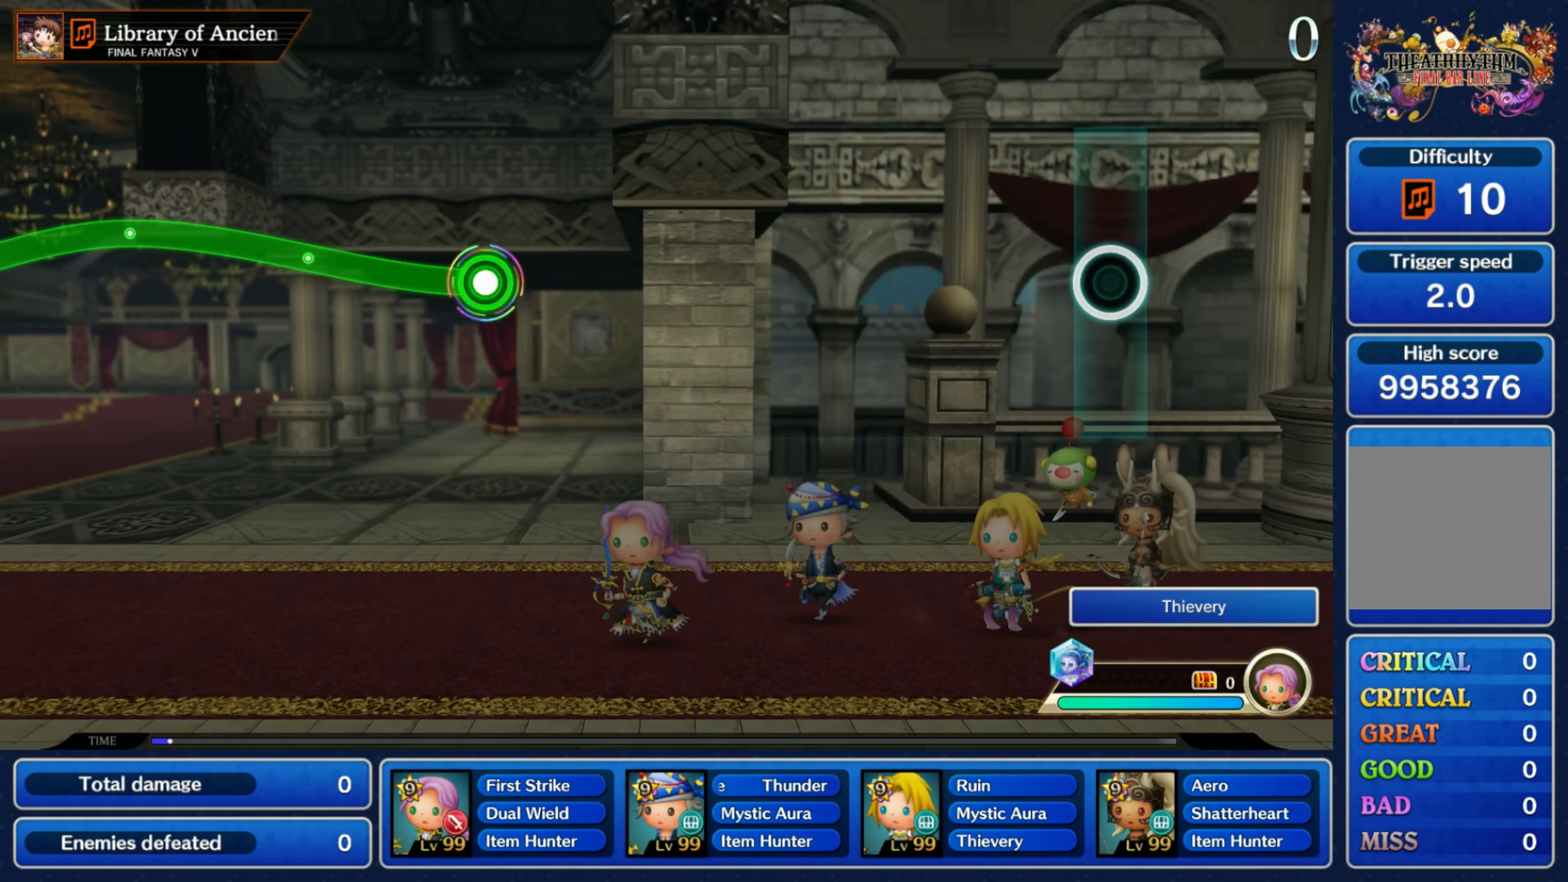
{"dt_ms": 500, "buttons": [], "left_stick": "center", "right_stick": "center", "events": []}
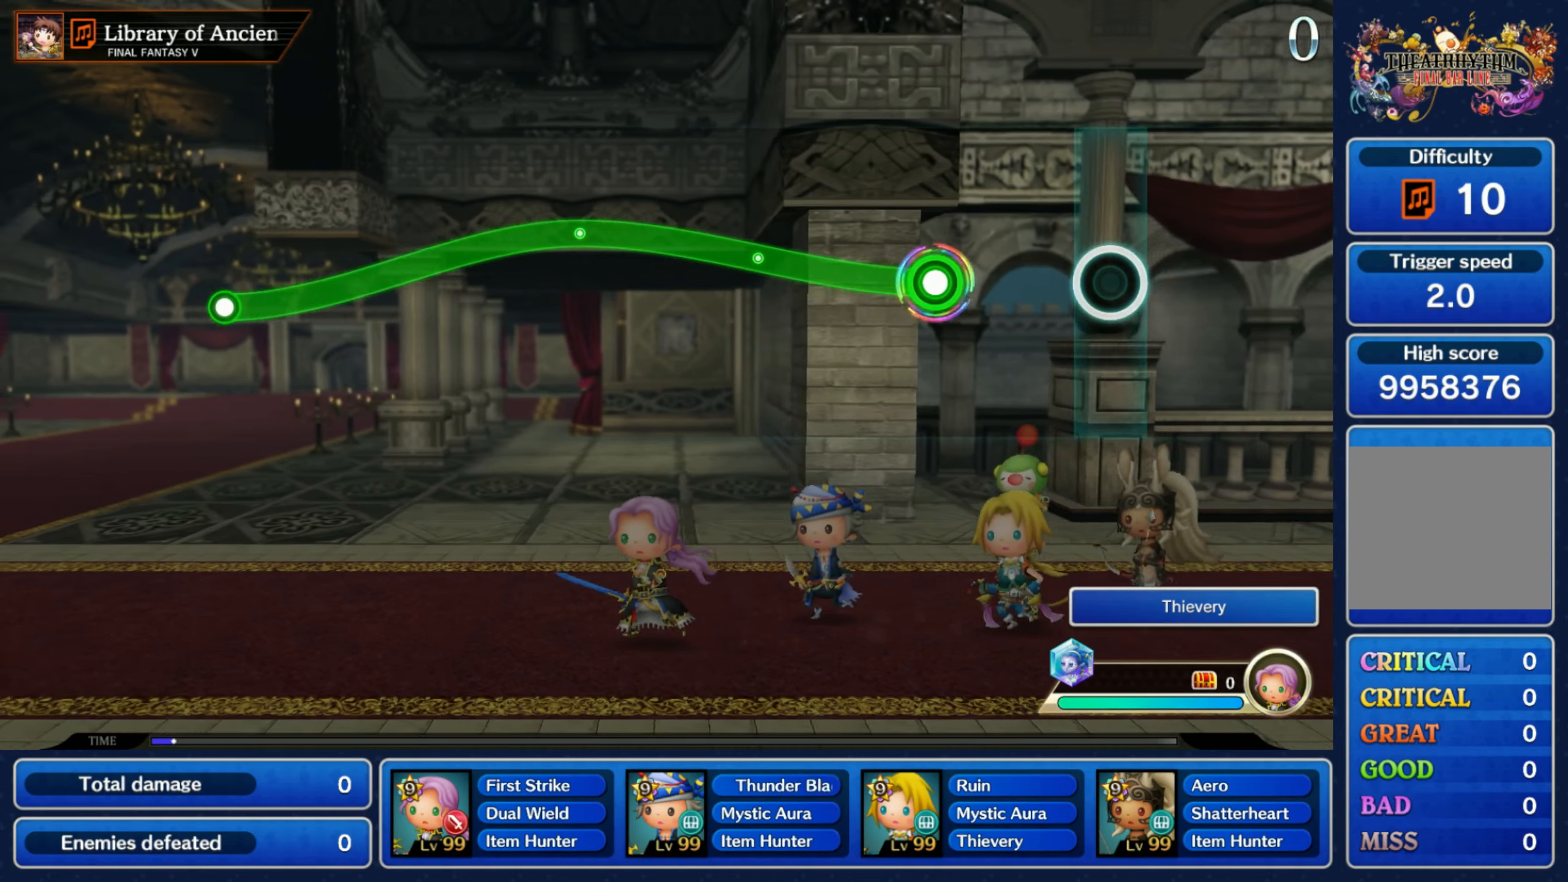
{"dt_ms": 1000, "buttons": [], "left_stick": "down", "right_stick": "center"}
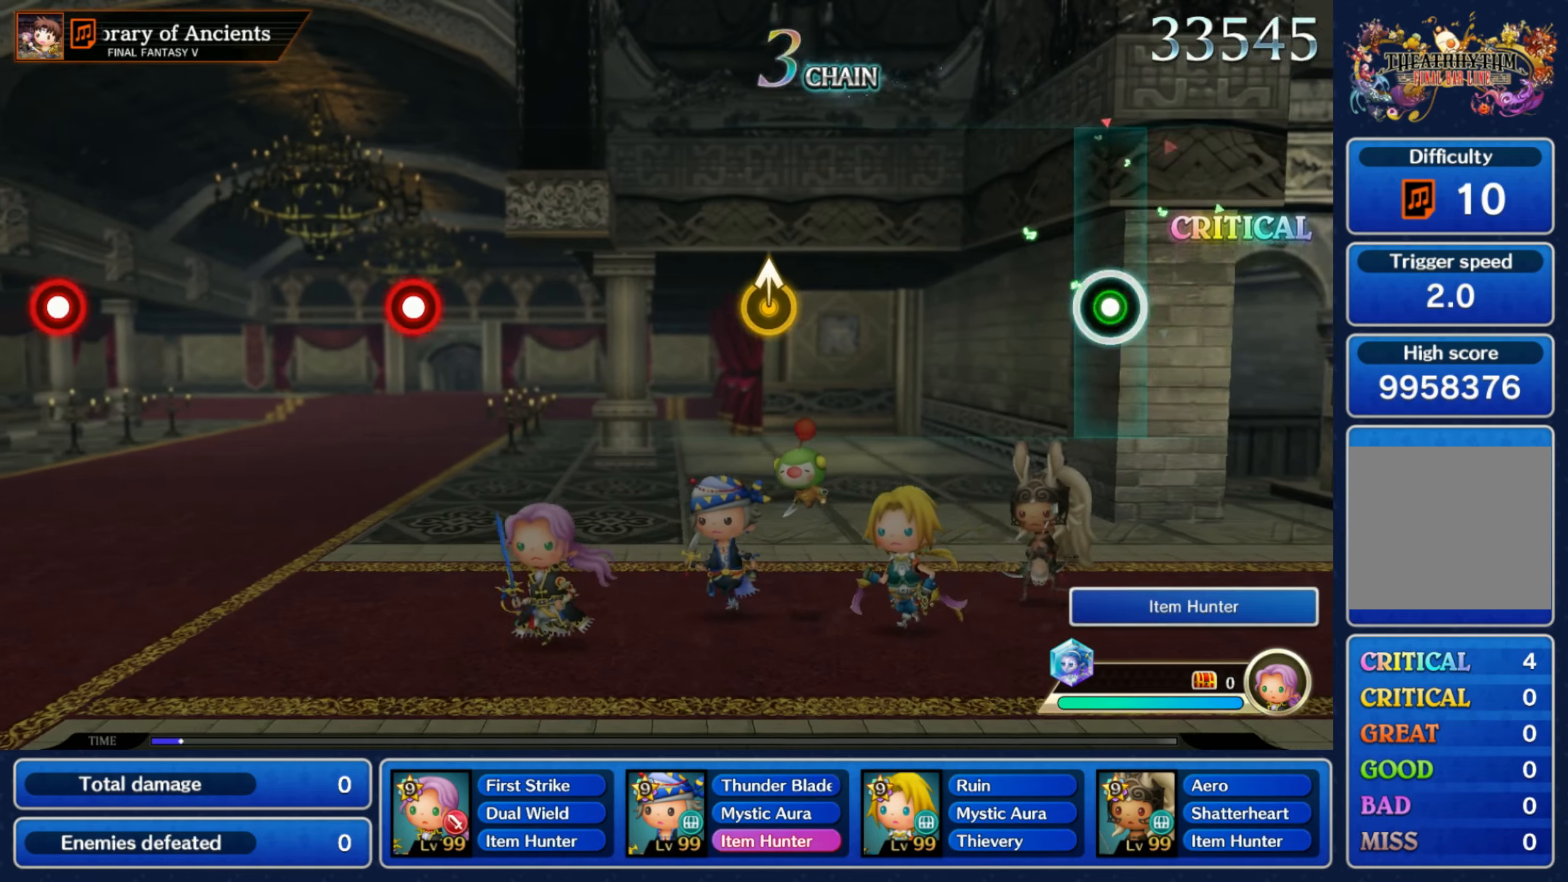
{"dt_ms": 1000, "buttons": [], "left_stick": "center", "right_stick": "center"}
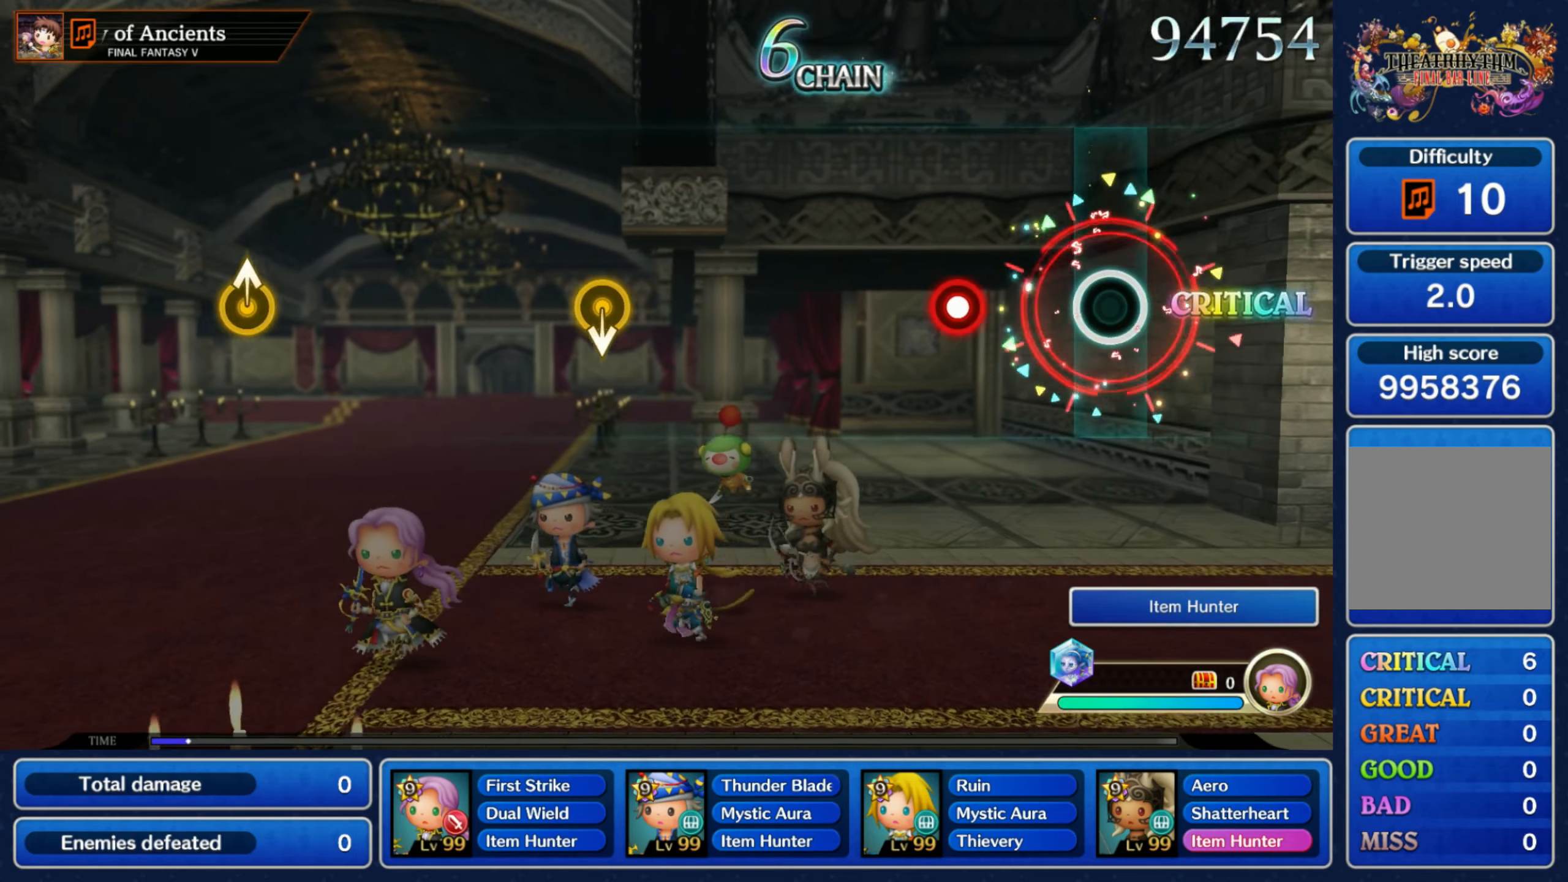
{"dt_ms": 500, "buttons": [], "left_stick": "center", "right_stick": "center", "events": [[200, "R1", "down"], [283, "R1", "up"]]}
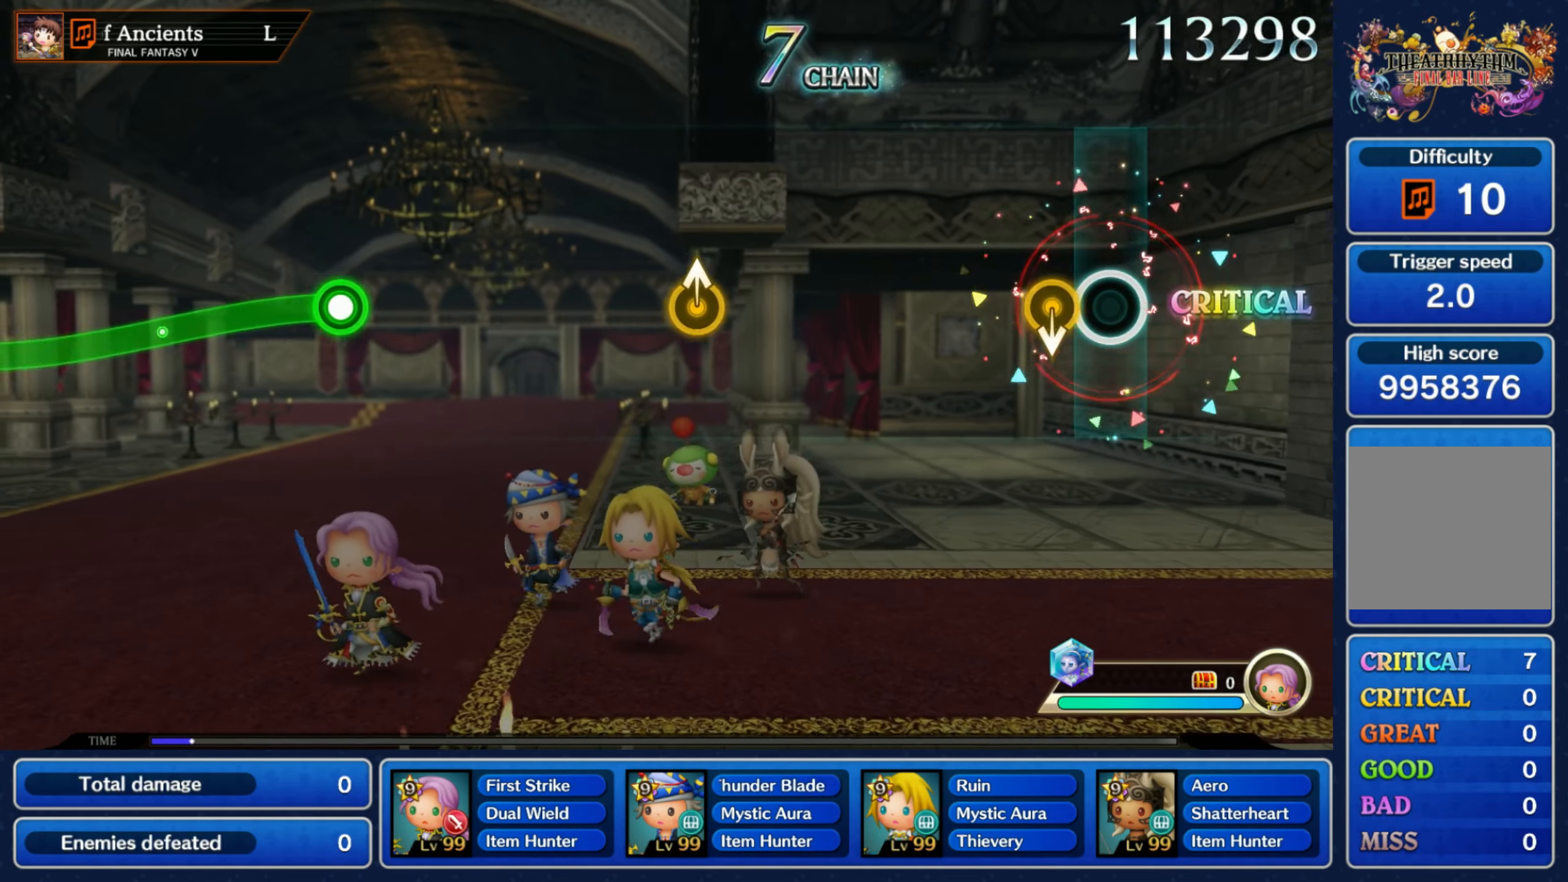
{"dt_ms": 500, "buttons": [], "left_stick": "center", "right_stick": "center", "events": [[66, "left_stick", "down"], [216, "left_stick", "center"]]}
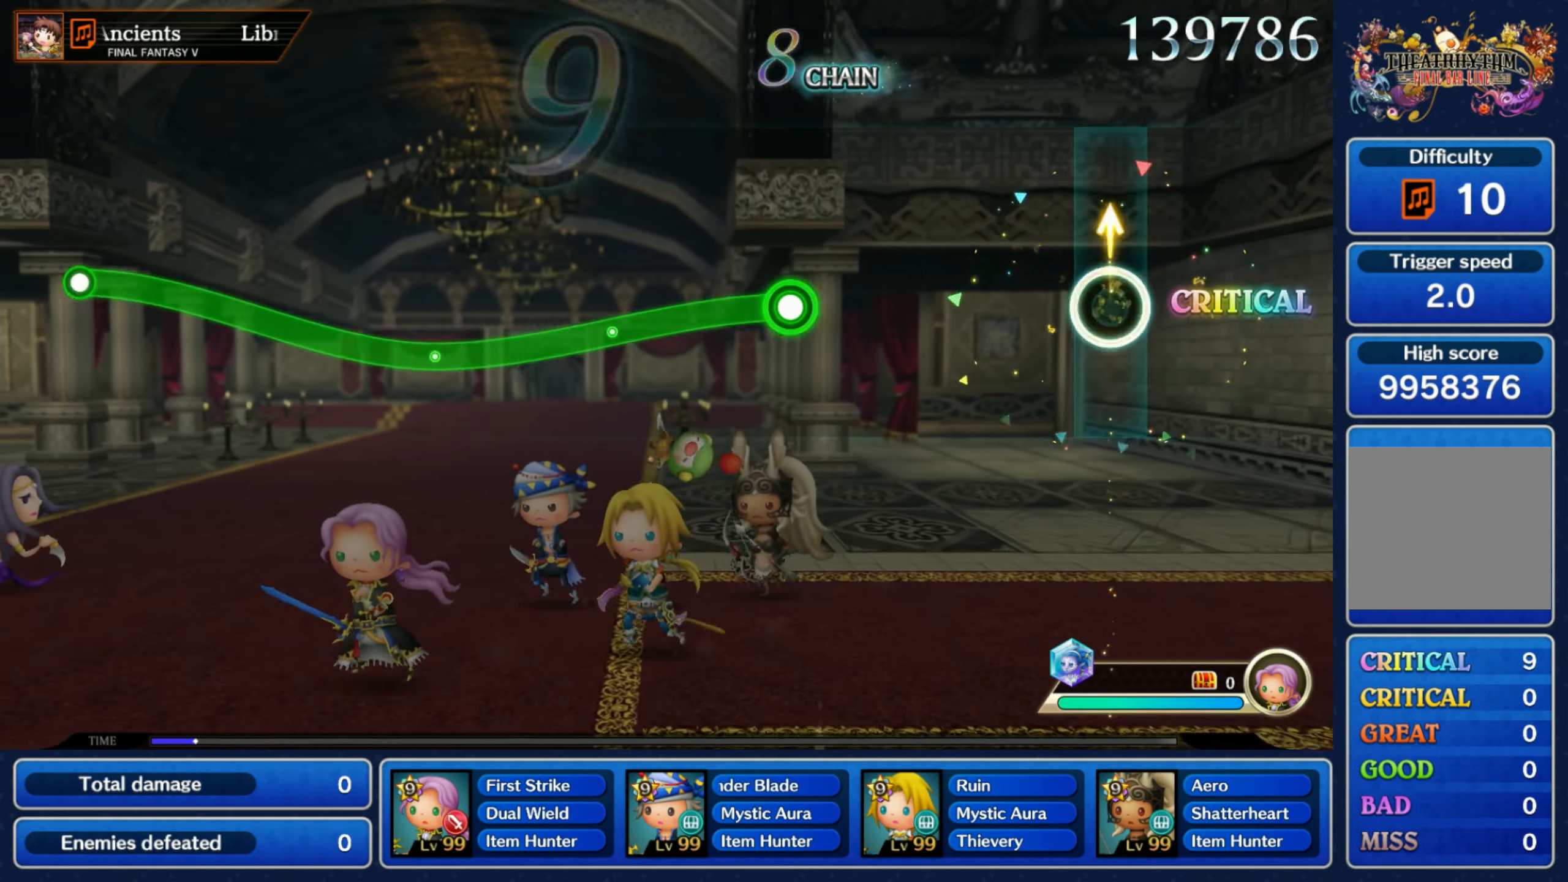
{"dt_ms": 500, "buttons": ["R1"], "left_stick": "down", "right_stick": "center", "events": [[366, "R1", "down"], [366, "left_stick", "down"]]}
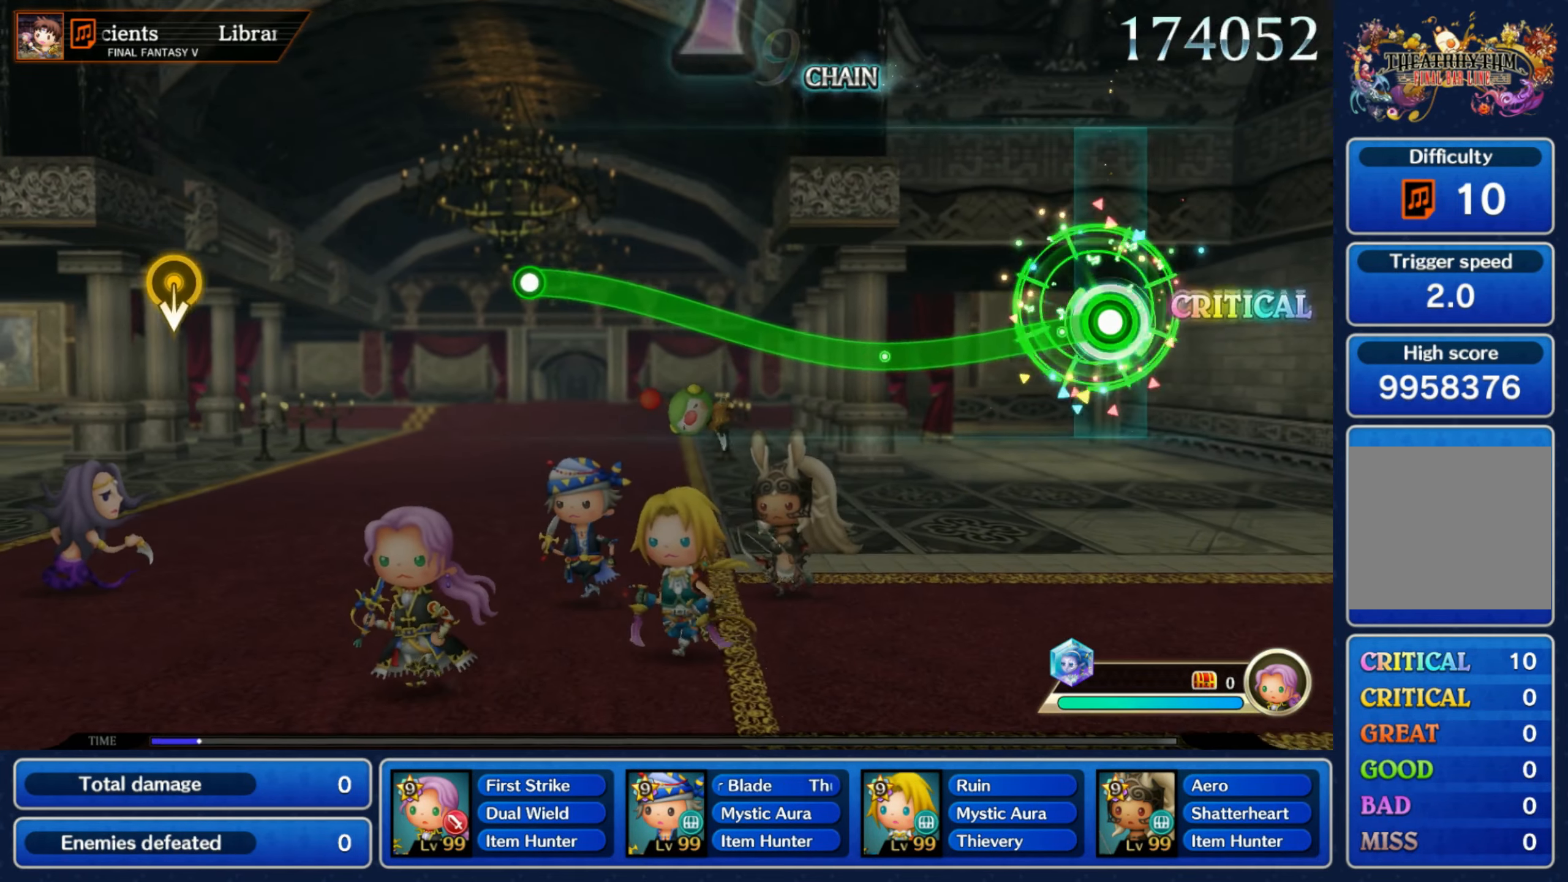
{"dt_ms": 1000, "buttons": [], "left_stick": "center", "right_stick": "center"}
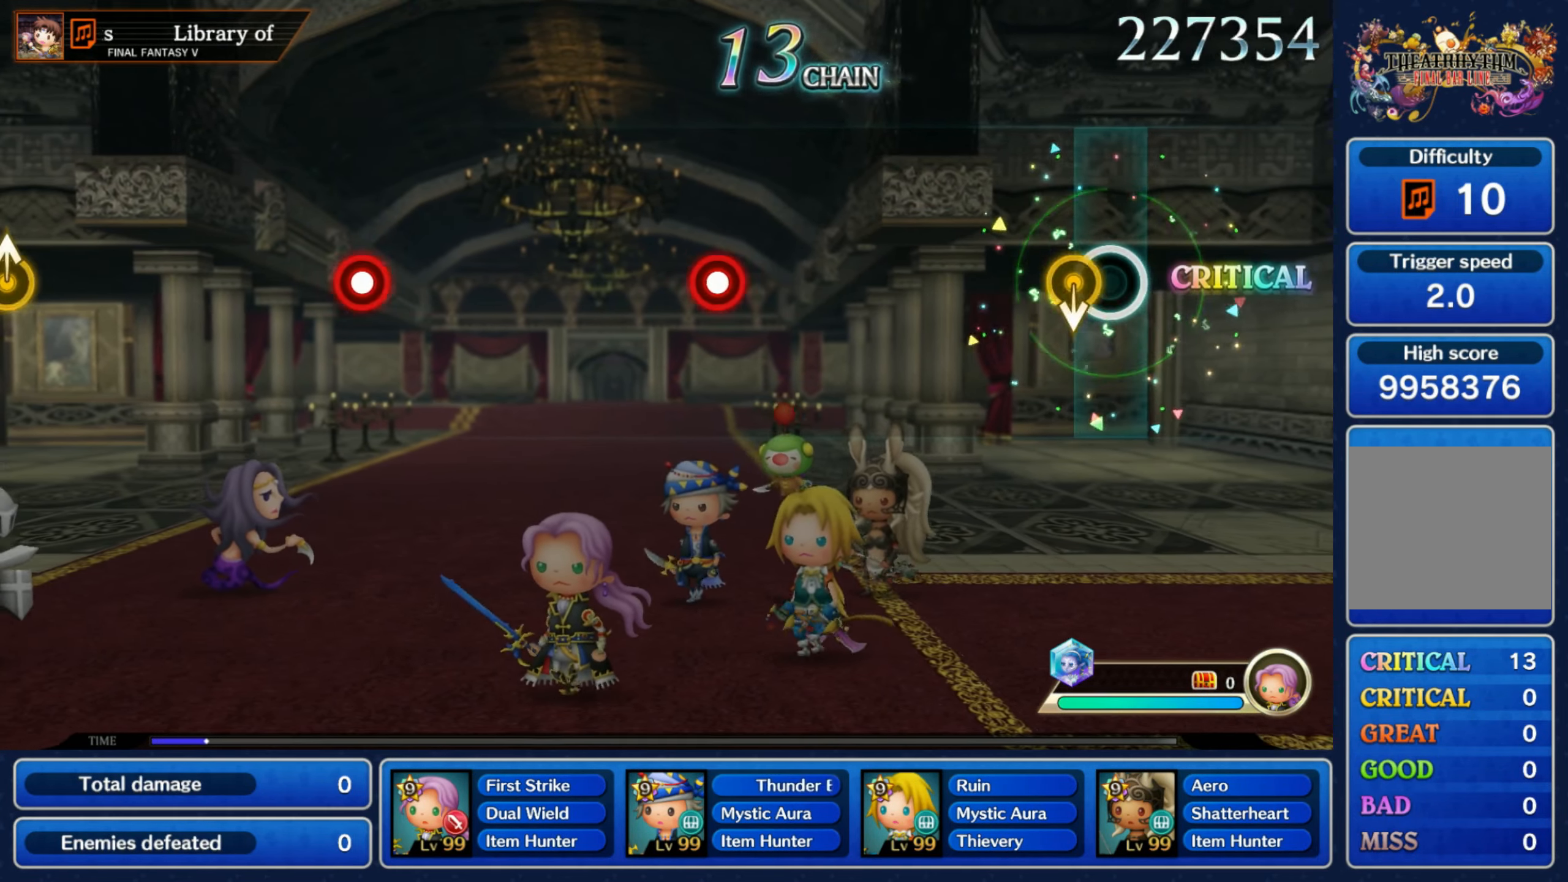
{"dt_ms": 500, "buttons": ["R1"], "left_stick": "center", "right_stick": "center", "events": [[50, "left_stick", "down"], [216, "left_stick", "center"], [466, "R1", "down"]]}
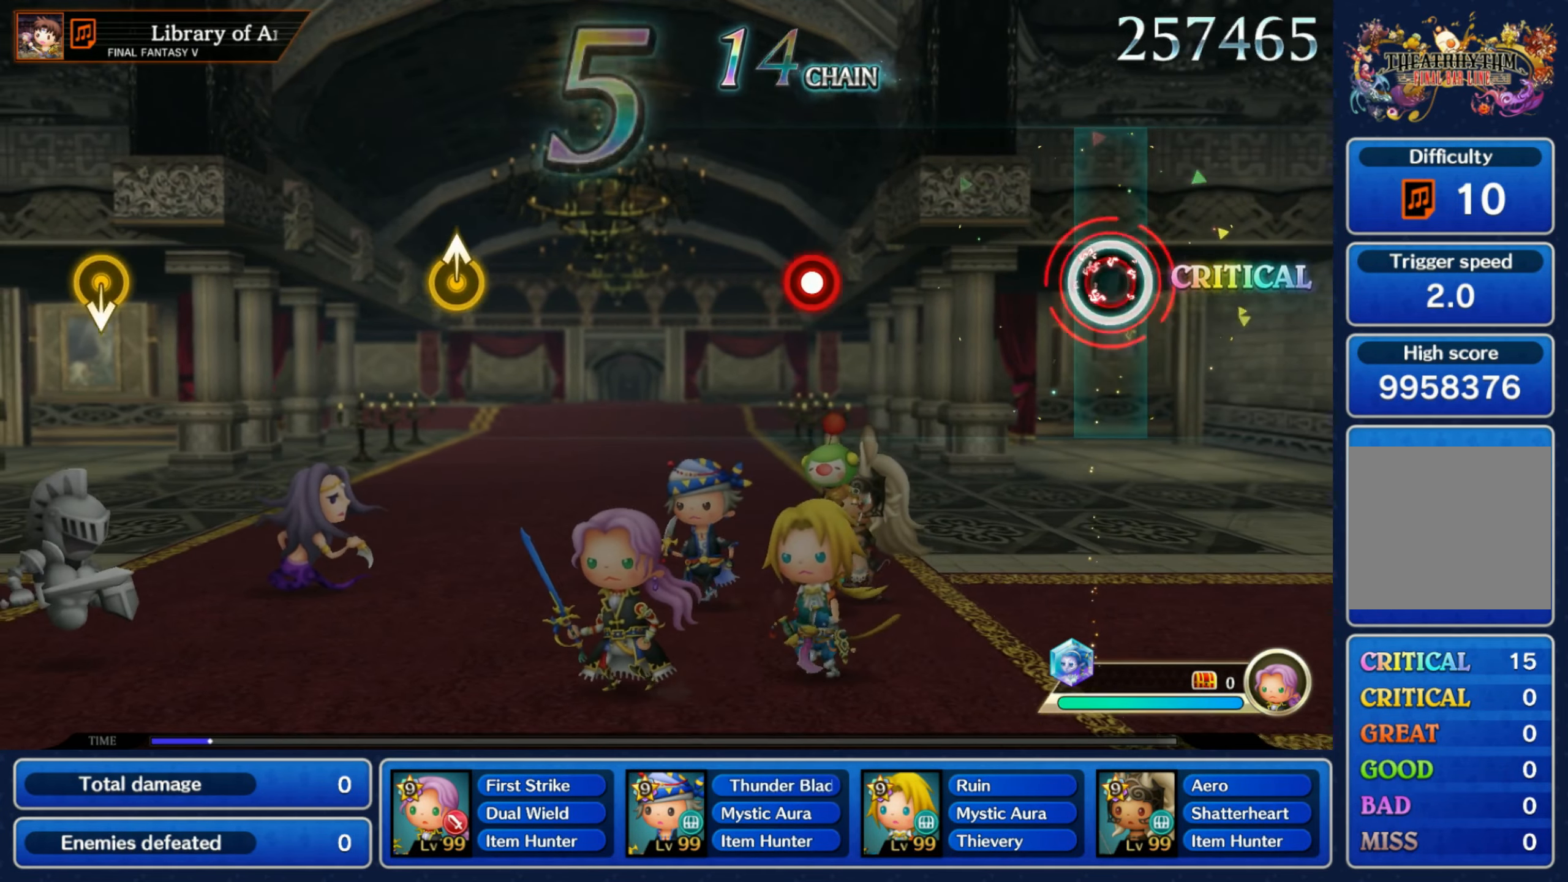
{"dt_ms": 500, "buttons": [], "left_stick": "center", "right_stick": "center", "events": [[66, "R1", "up"], [350, "R1", "down"], [450, "R1", "up"]]}
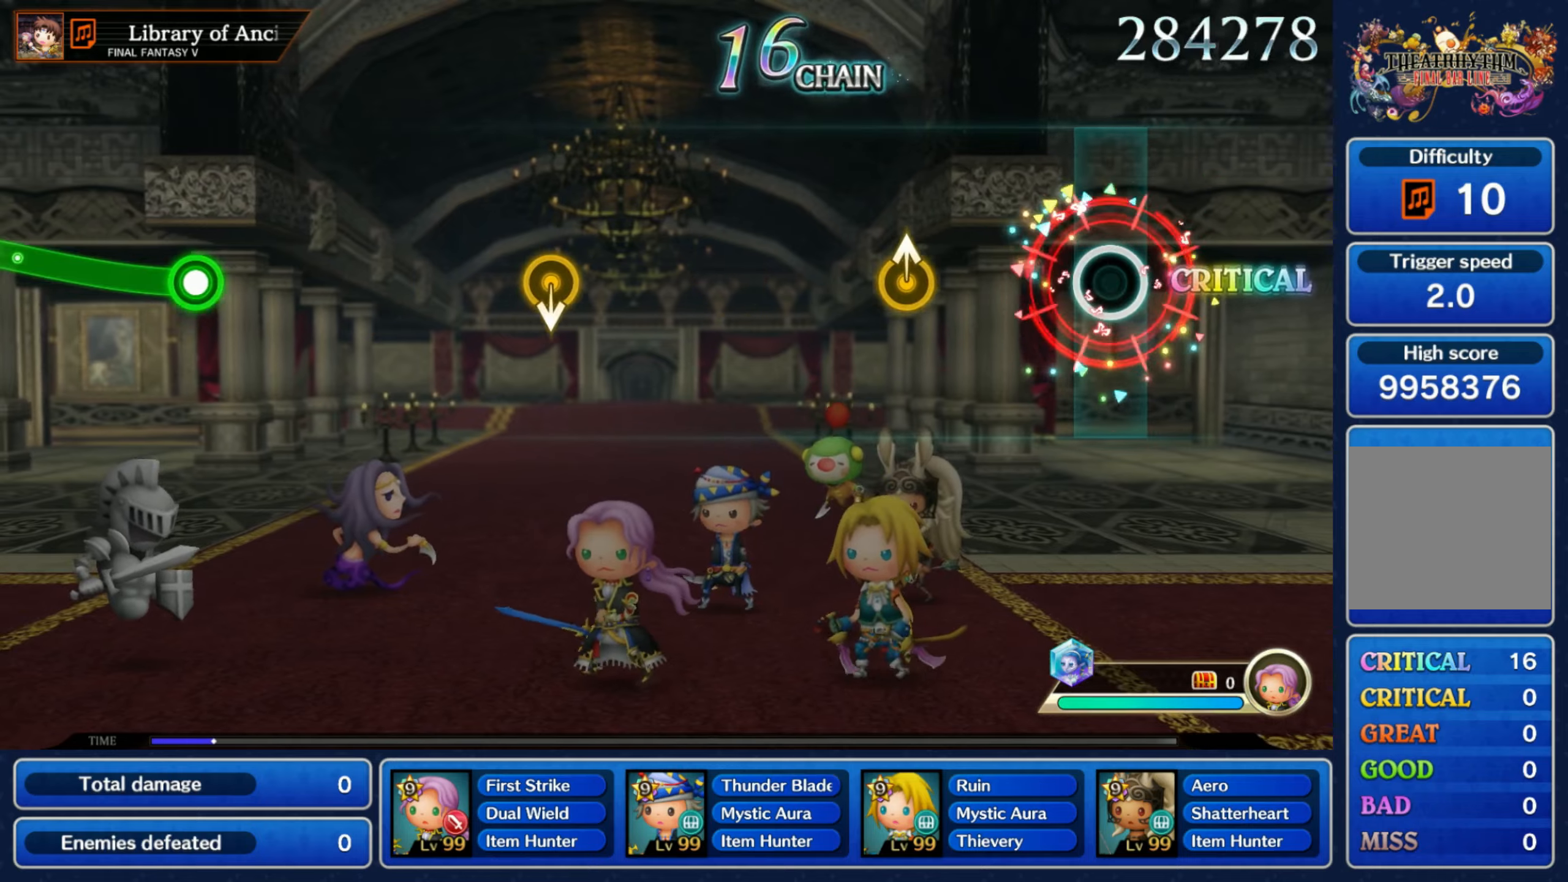
{"dt_ms": 500, "buttons": [], "left_stick": "center", "right_stick": "center", "events": [[233, "left_stick", "up"], [367, "left_stick", "center"]]}
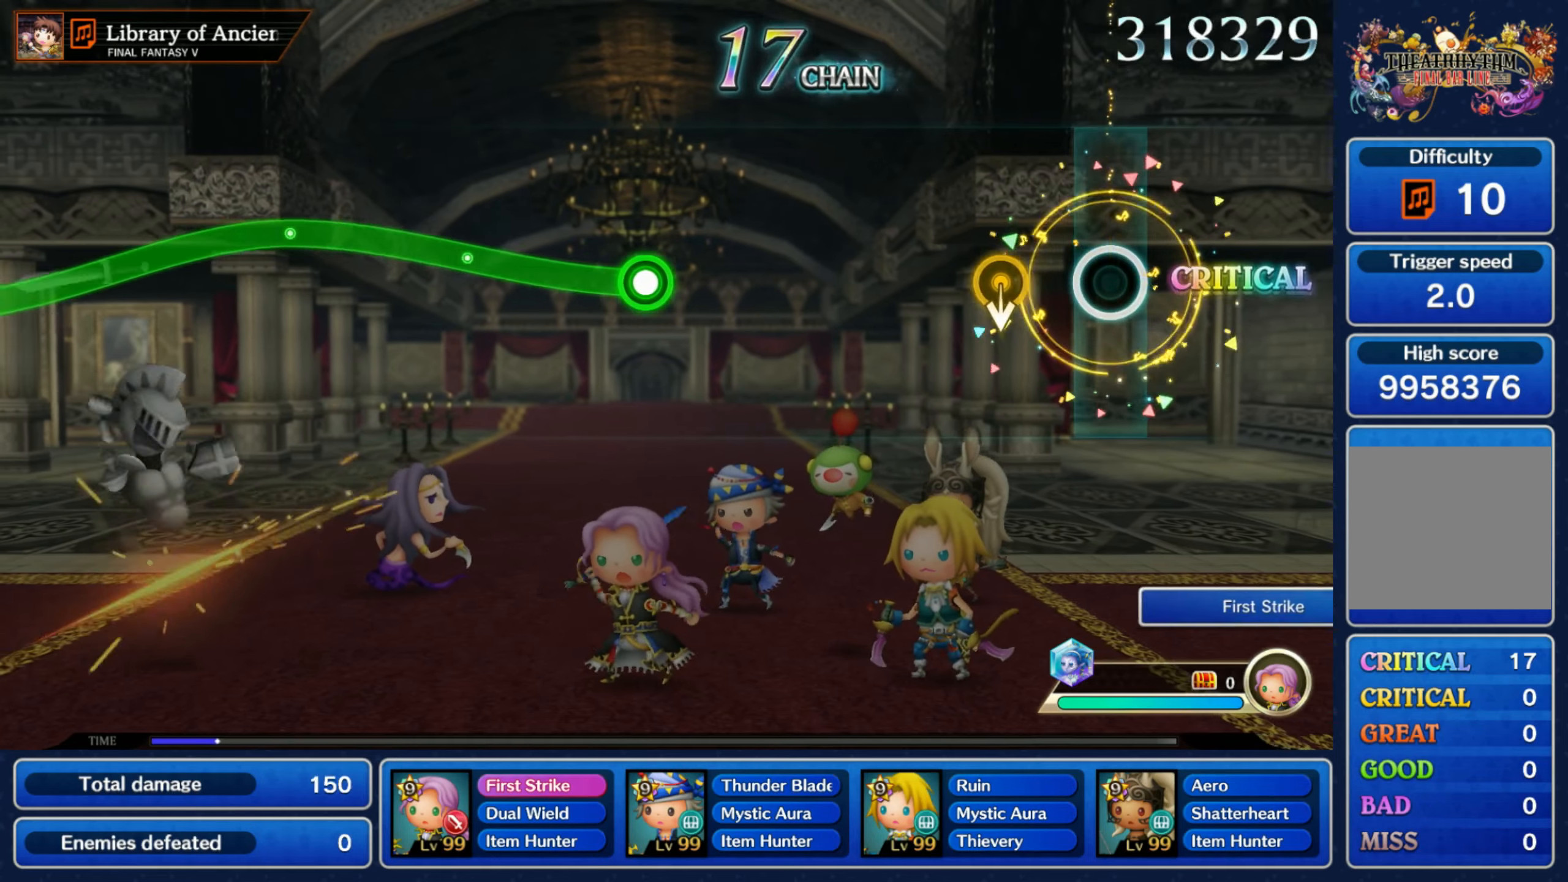
{"dt_ms": 500, "buttons": [], "left_stick": "center", "right_stick": "center", "events": [[133, "left_stick", "down"], [233, "left_stick", "center"]]}